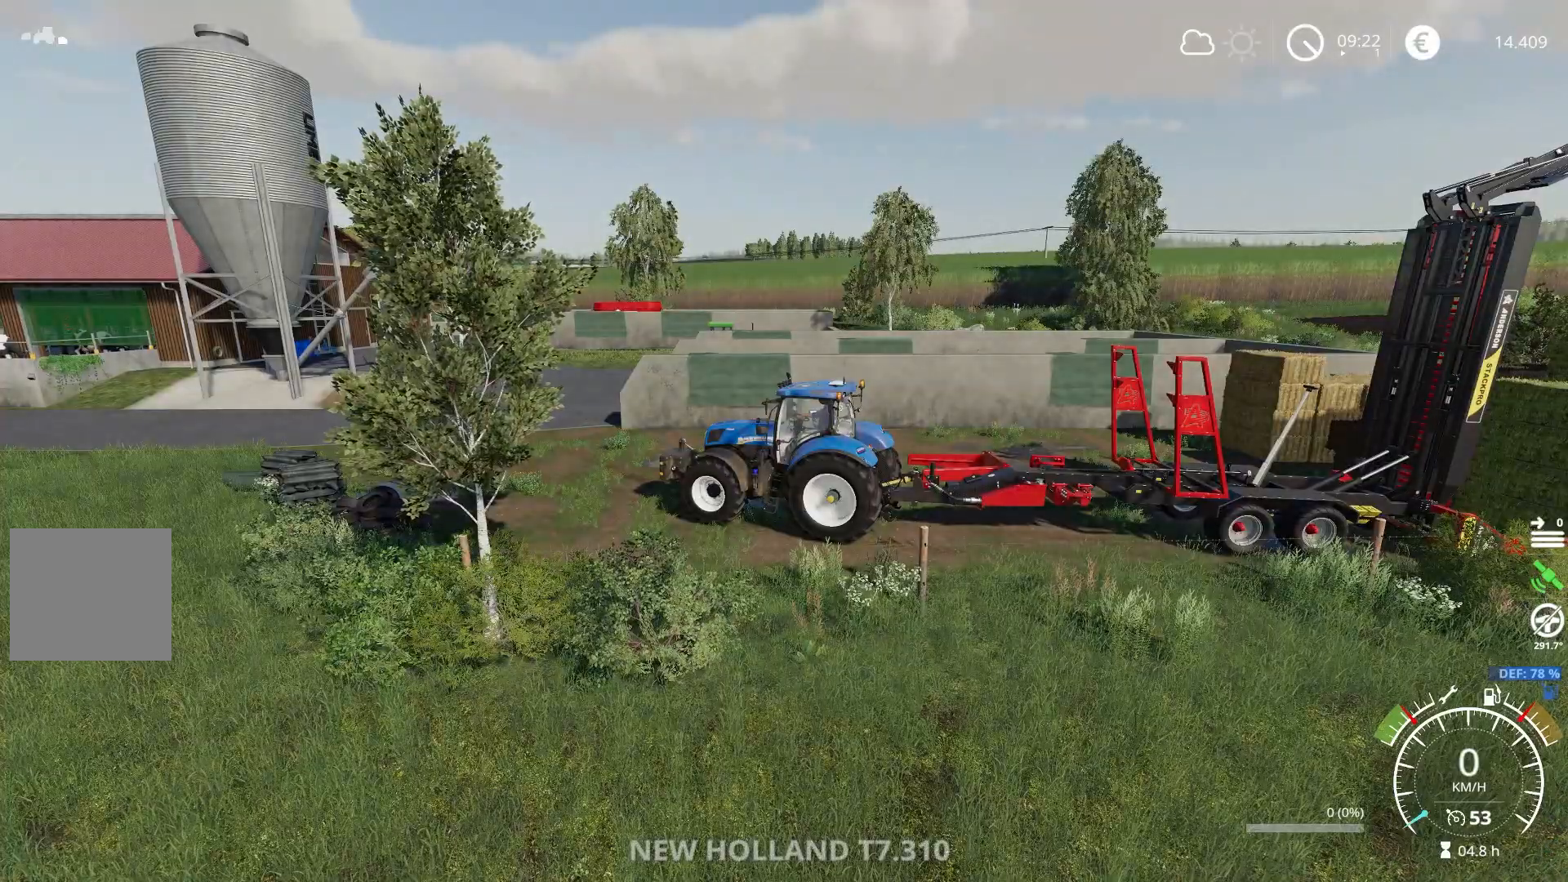
Gameplay with a controller (Xbox layout); each line is a JSON object with the inputs held at the frame after it. "events" lists button and stick changes between this image and that frame as [ms after this image, input, new state], when the widget could be followed in between.
{"buttons": ["Y", "L1"], "left_stick": "center", "right_stick": "center", "events": [[183, "L1", "down"], [500, "Y", "down"]]}
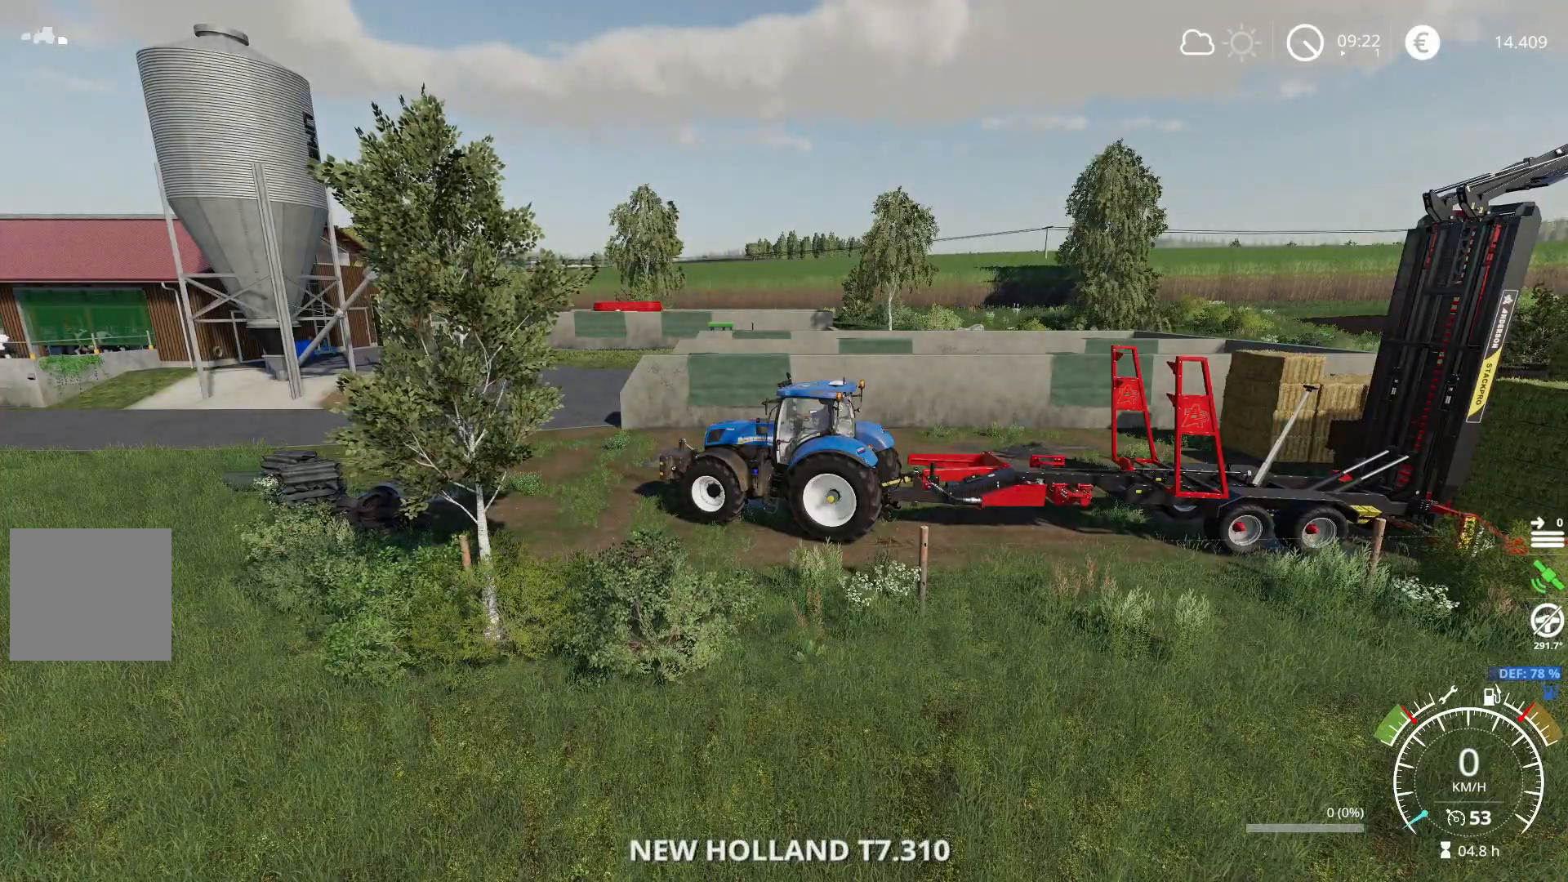
{"buttons": [], "left_stick": "center", "right_stick": "center", "events": [[84, "Y", "up"], [267, "L1", "up"]]}
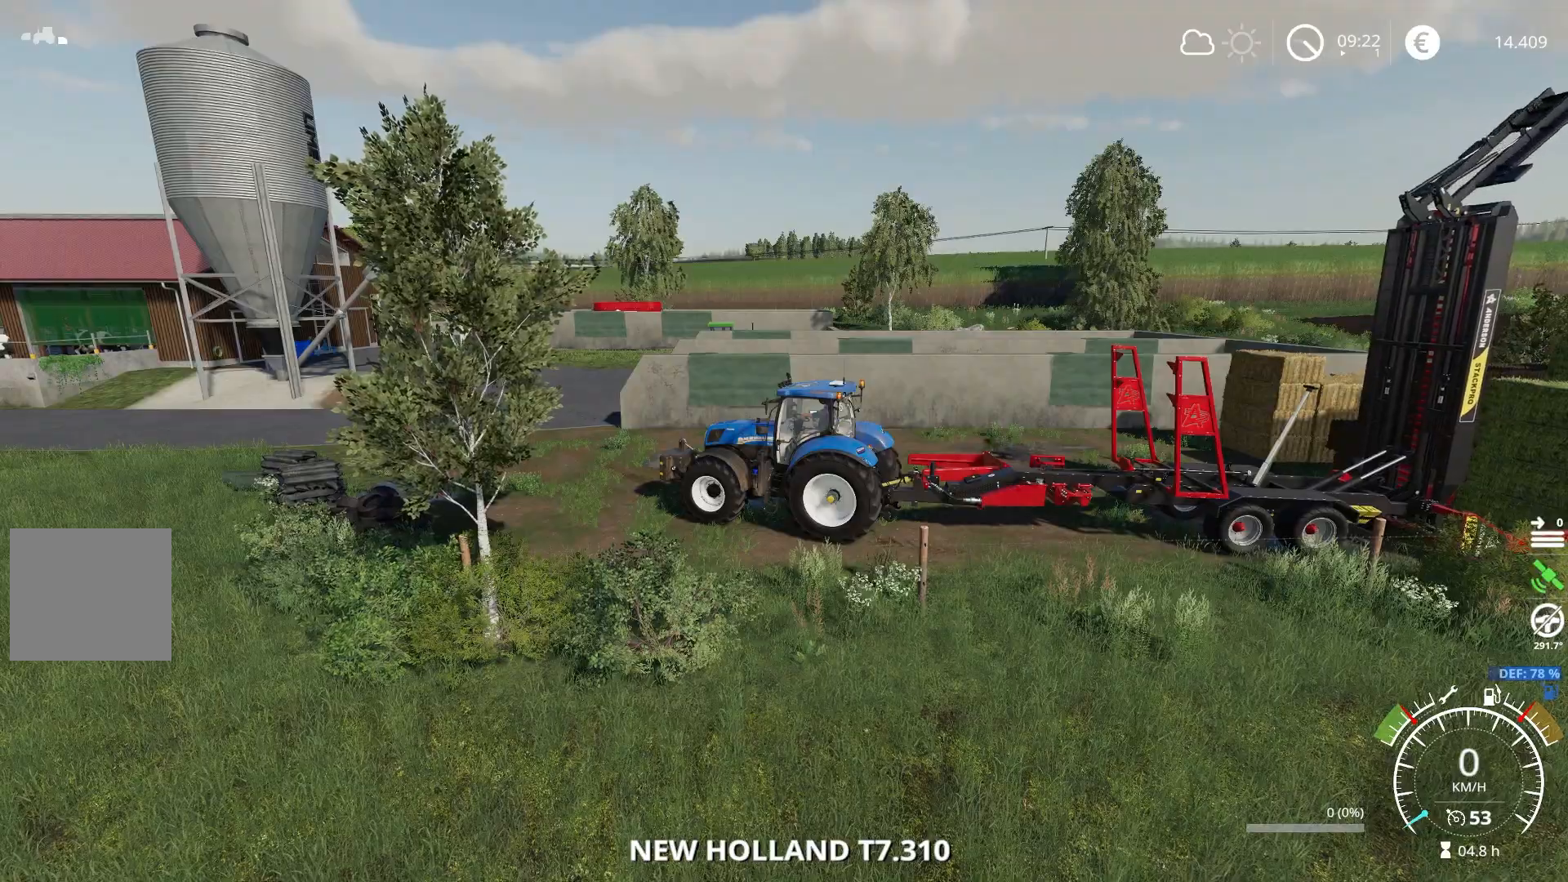
{"buttons": ["R2"], "left_stick": "center", "right_stick": "center", "events": [[16, "R2", "down"]]}
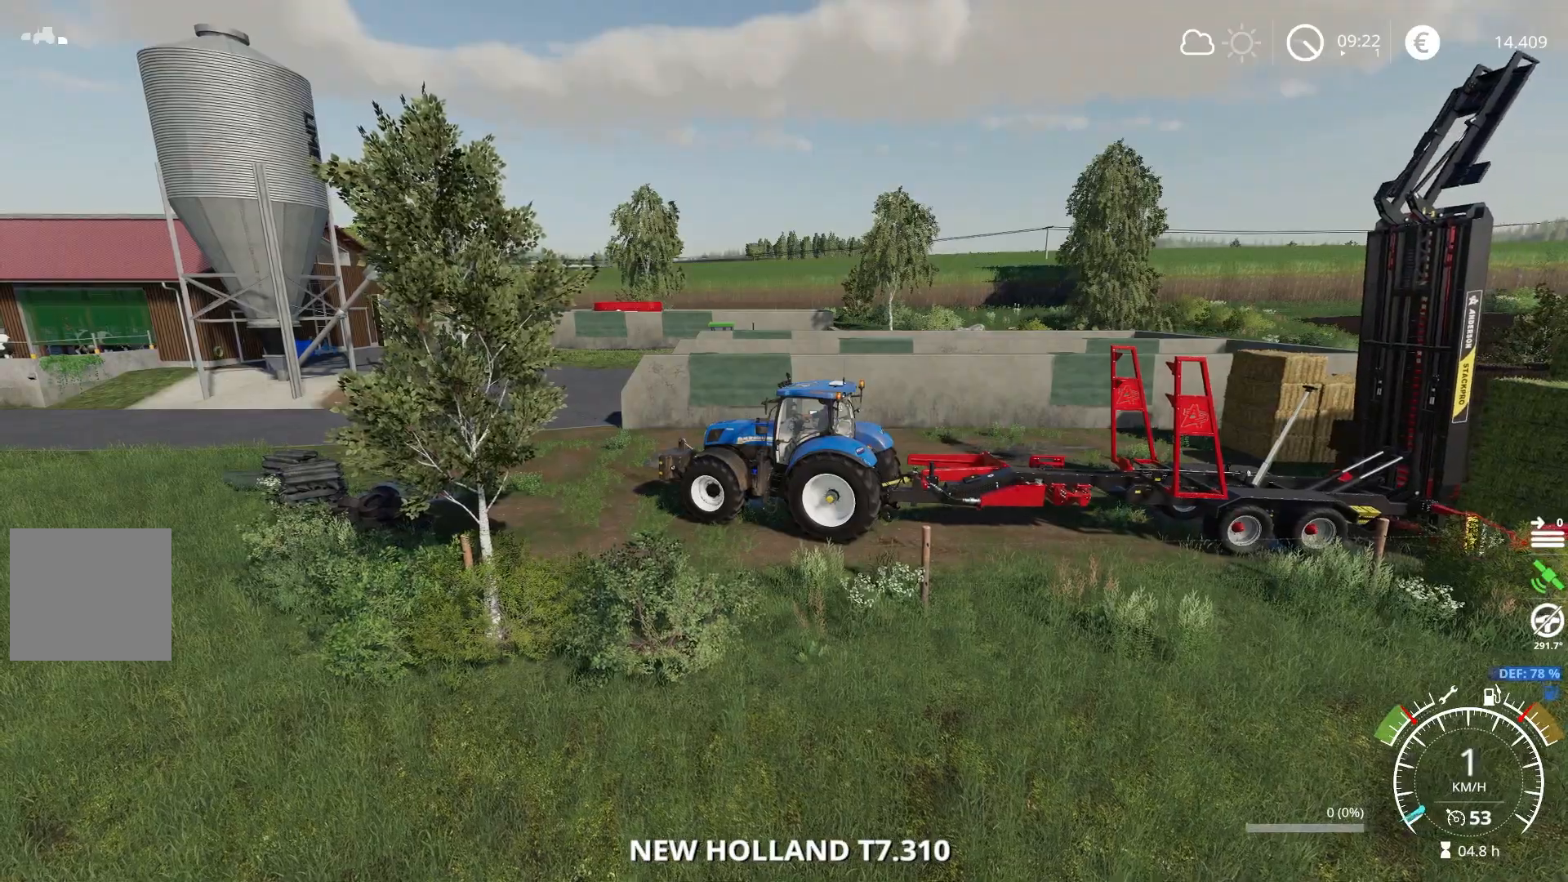
{"buttons": ["R2"], "left_stick": "right", "right_stick": "center", "events": [[484, "left_stick", "right"]]}
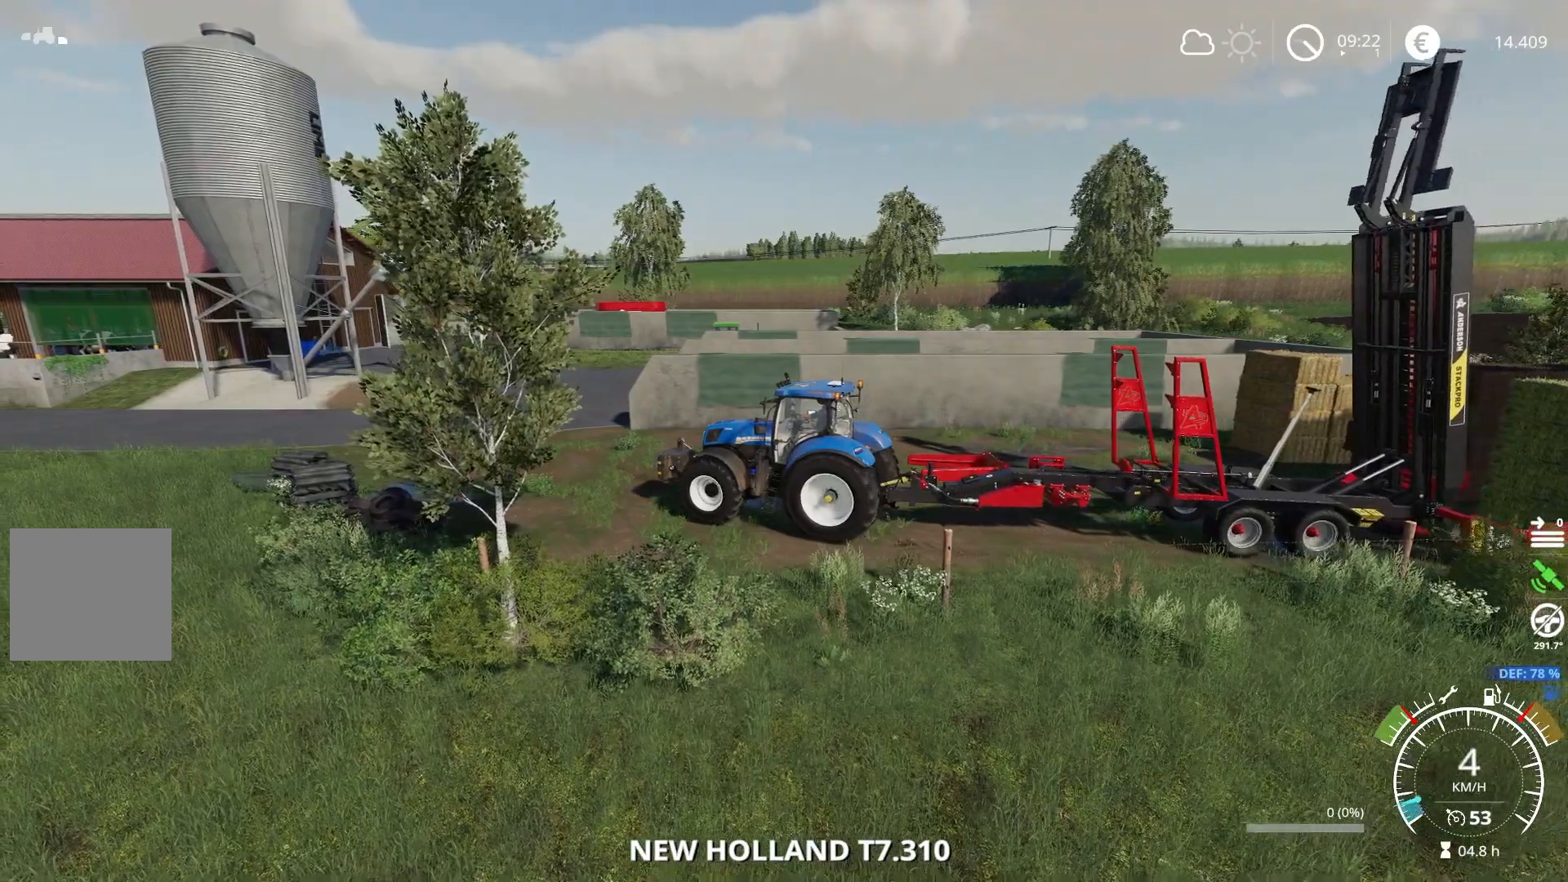
{"buttons": ["R2"], "left_stick": "right", "right_stick": "down-left", "events": [[433, "right_stick", "down-left"]]}
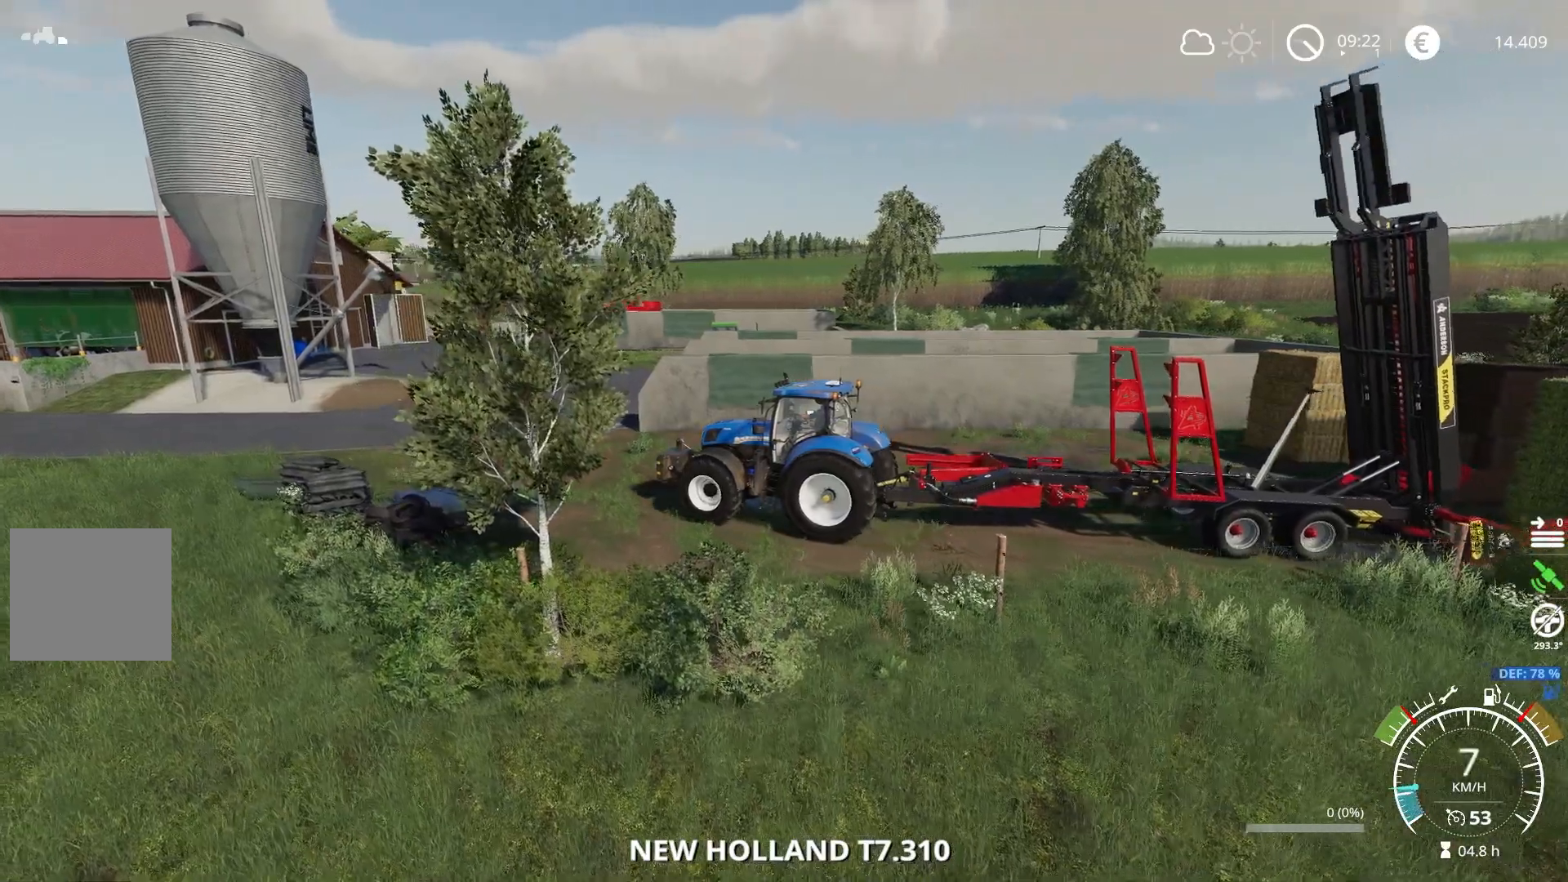
{"buttons": ["R2"], "left_stick": "right", "right_stick": "down-left", "events": []}
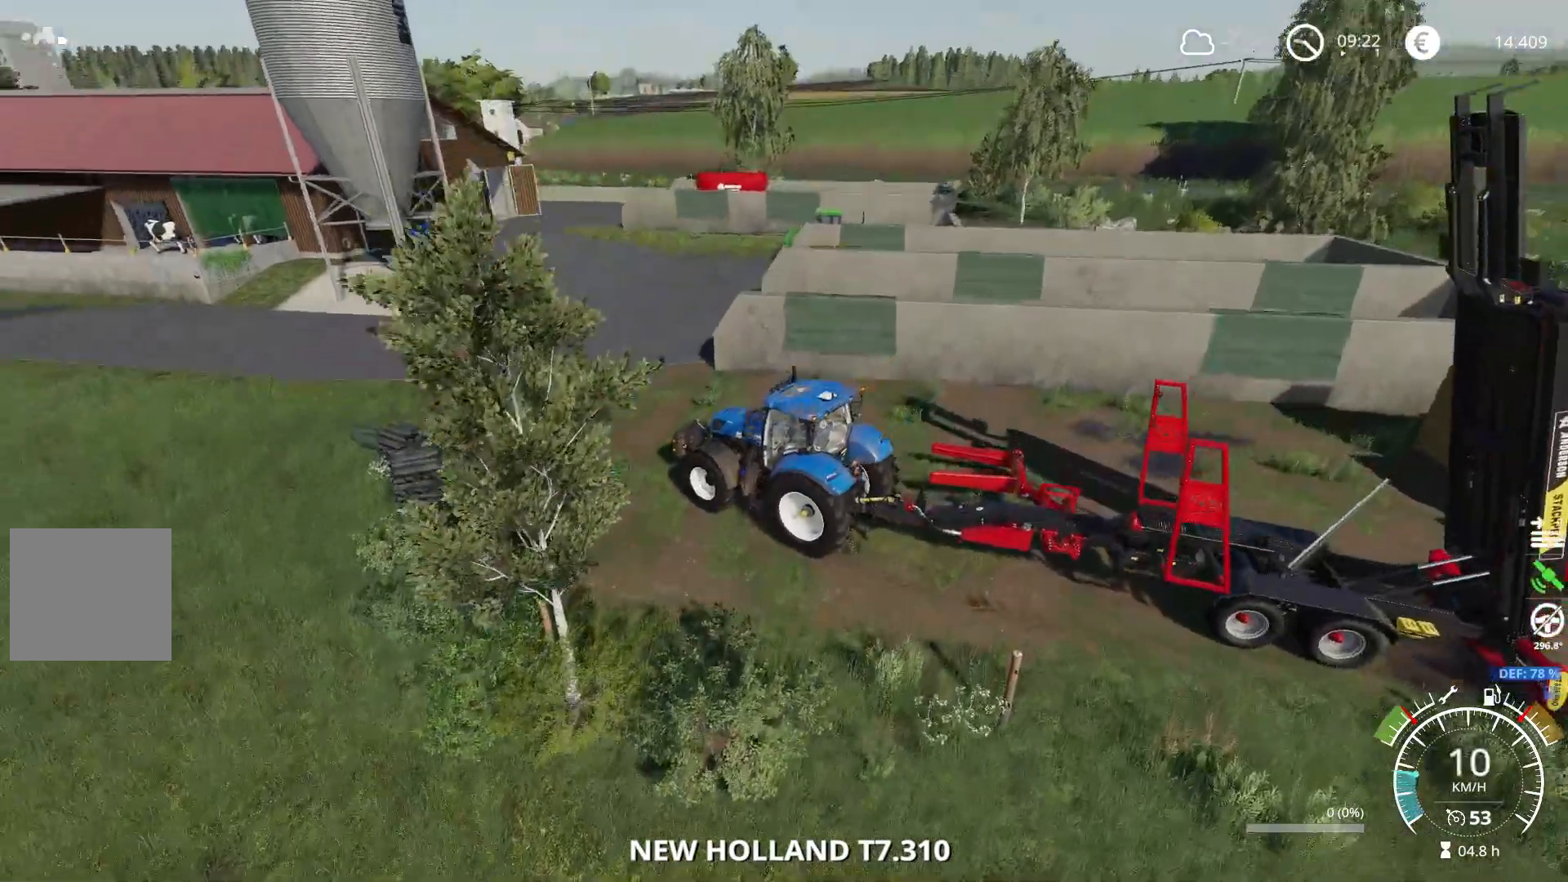
{"buttons": ["R2"], "left_stick": "right", "right_stick": "right", "events": [[166, "right_stick", "center"], [333, "right_stick", "right"]]}
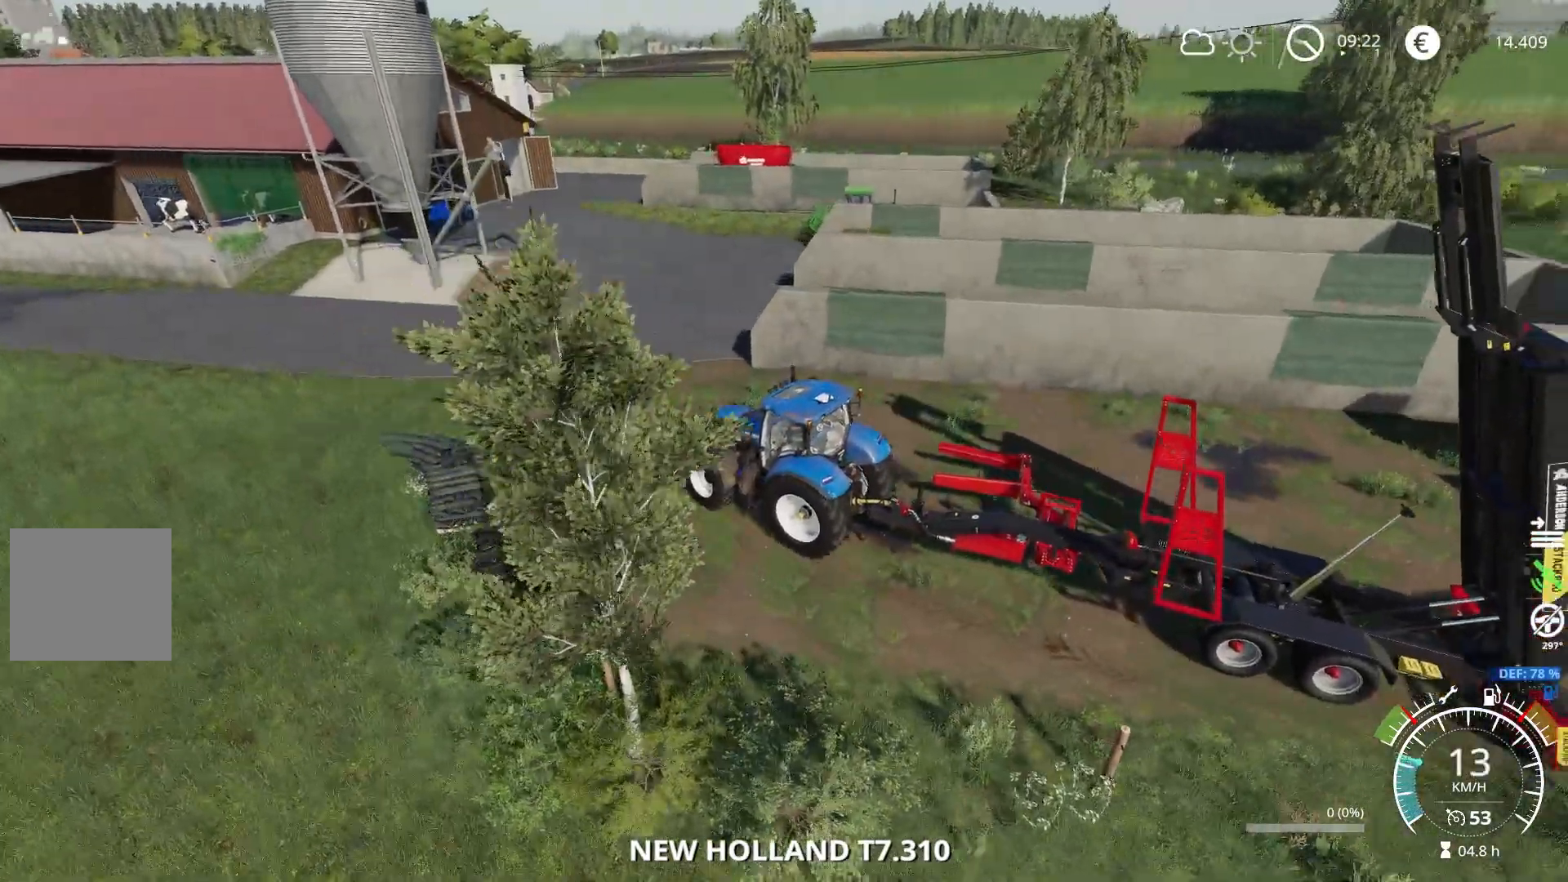
{"buttons": ["R2"], "left_stick": "right", "right_stick": "down-left", "events": [[284, "right_stick", "center"], [400, "right_stick", "left"], [467, "right_stick", "down-left"]]}
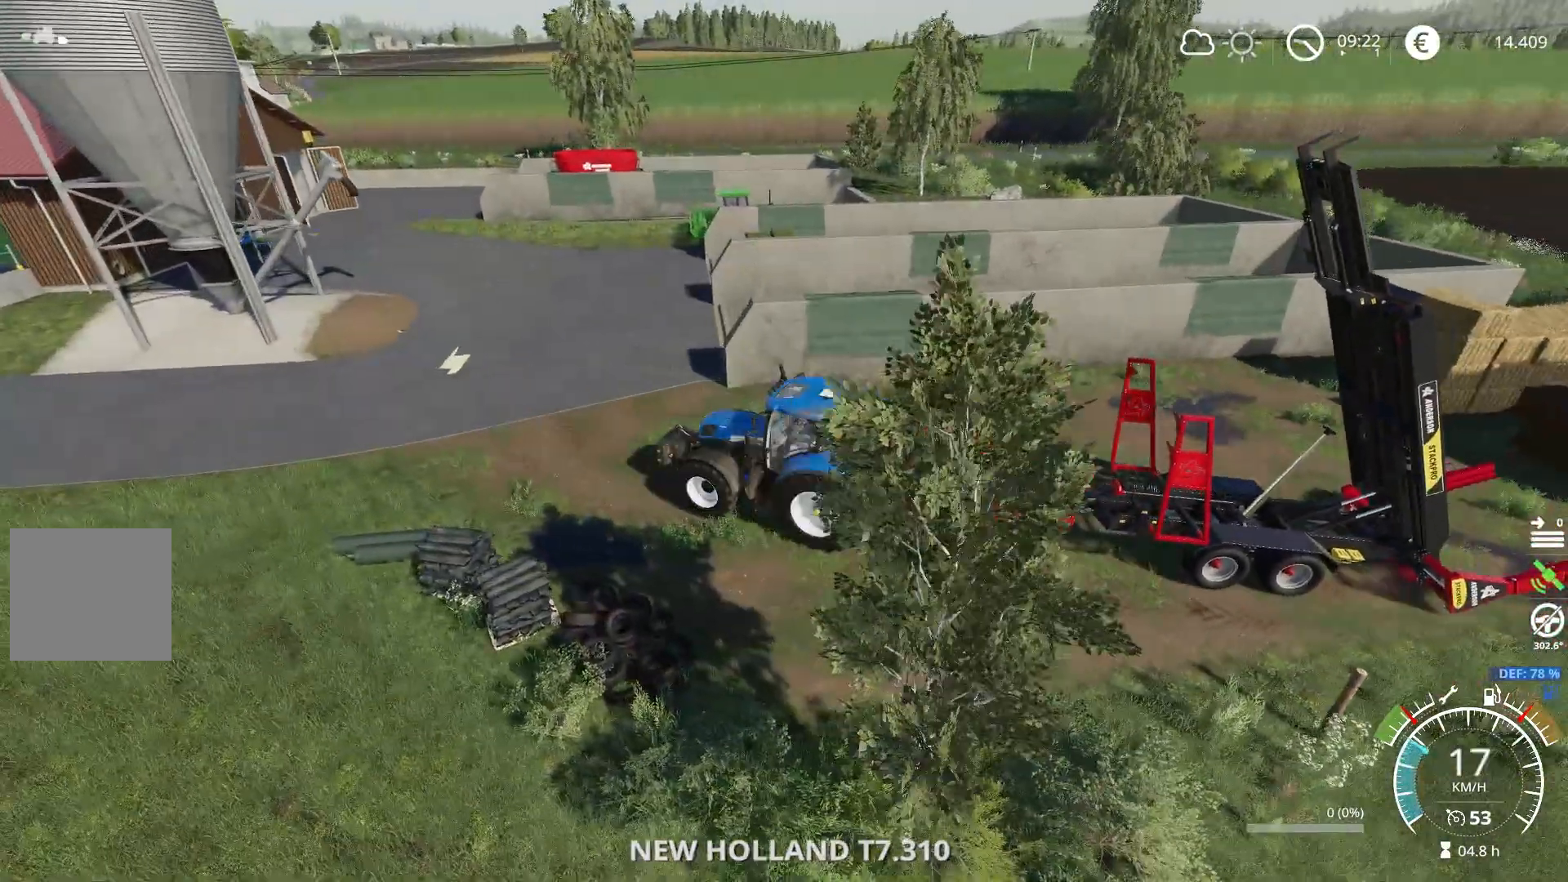
{"buttons": ["R2"], "left_stick": "right", "right_stick": "left", "events": [[283, "right_stick", "left"]]}
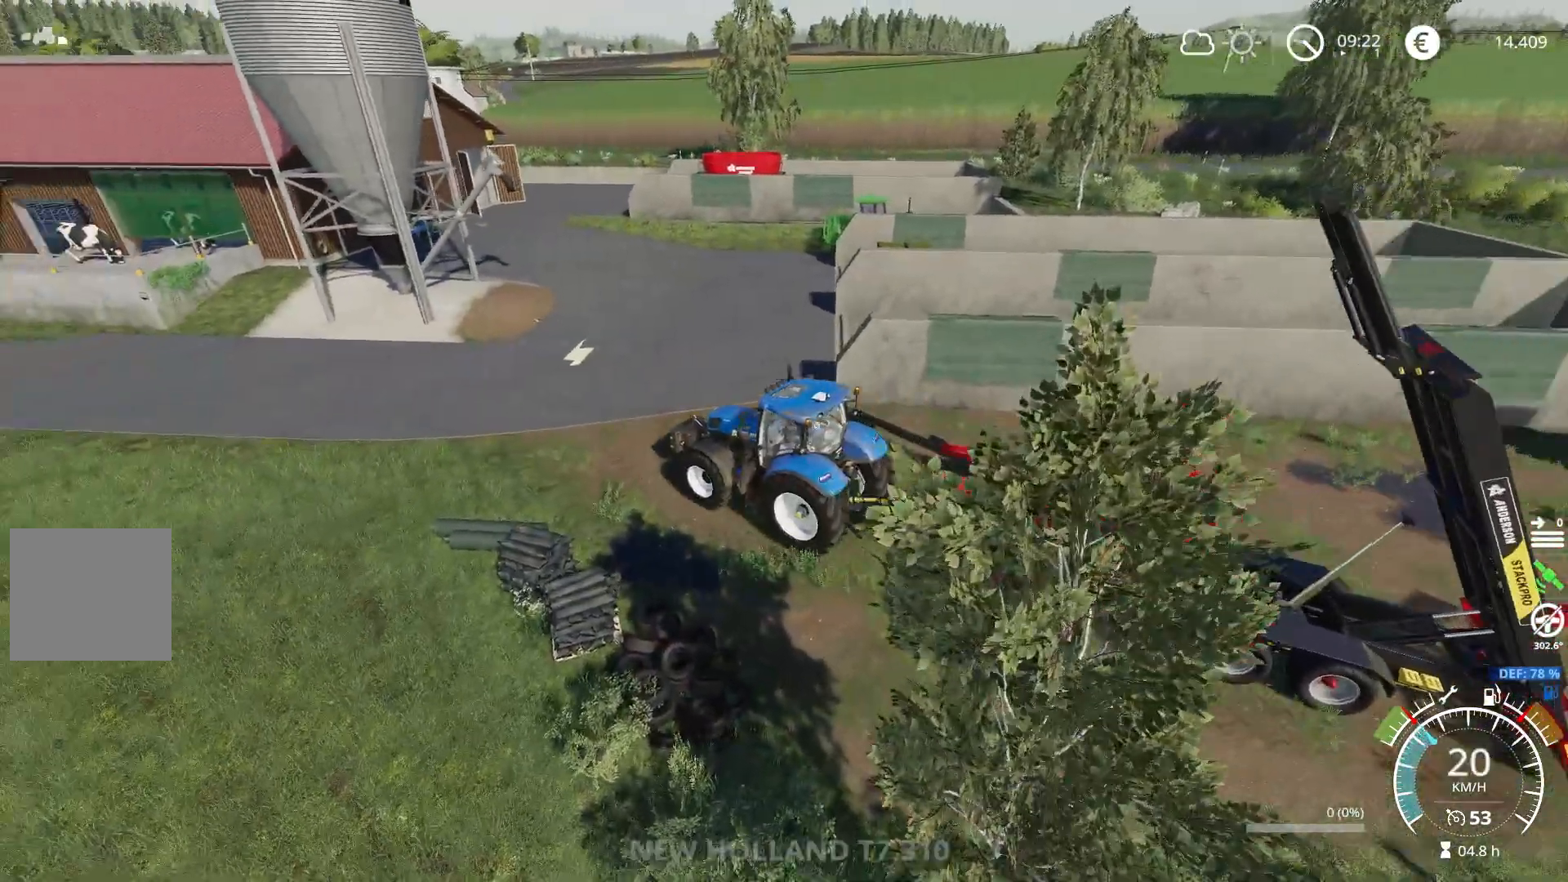
{"buttons": ["R2"], "left_stick": "right", "right_stick": "left", "events": []}
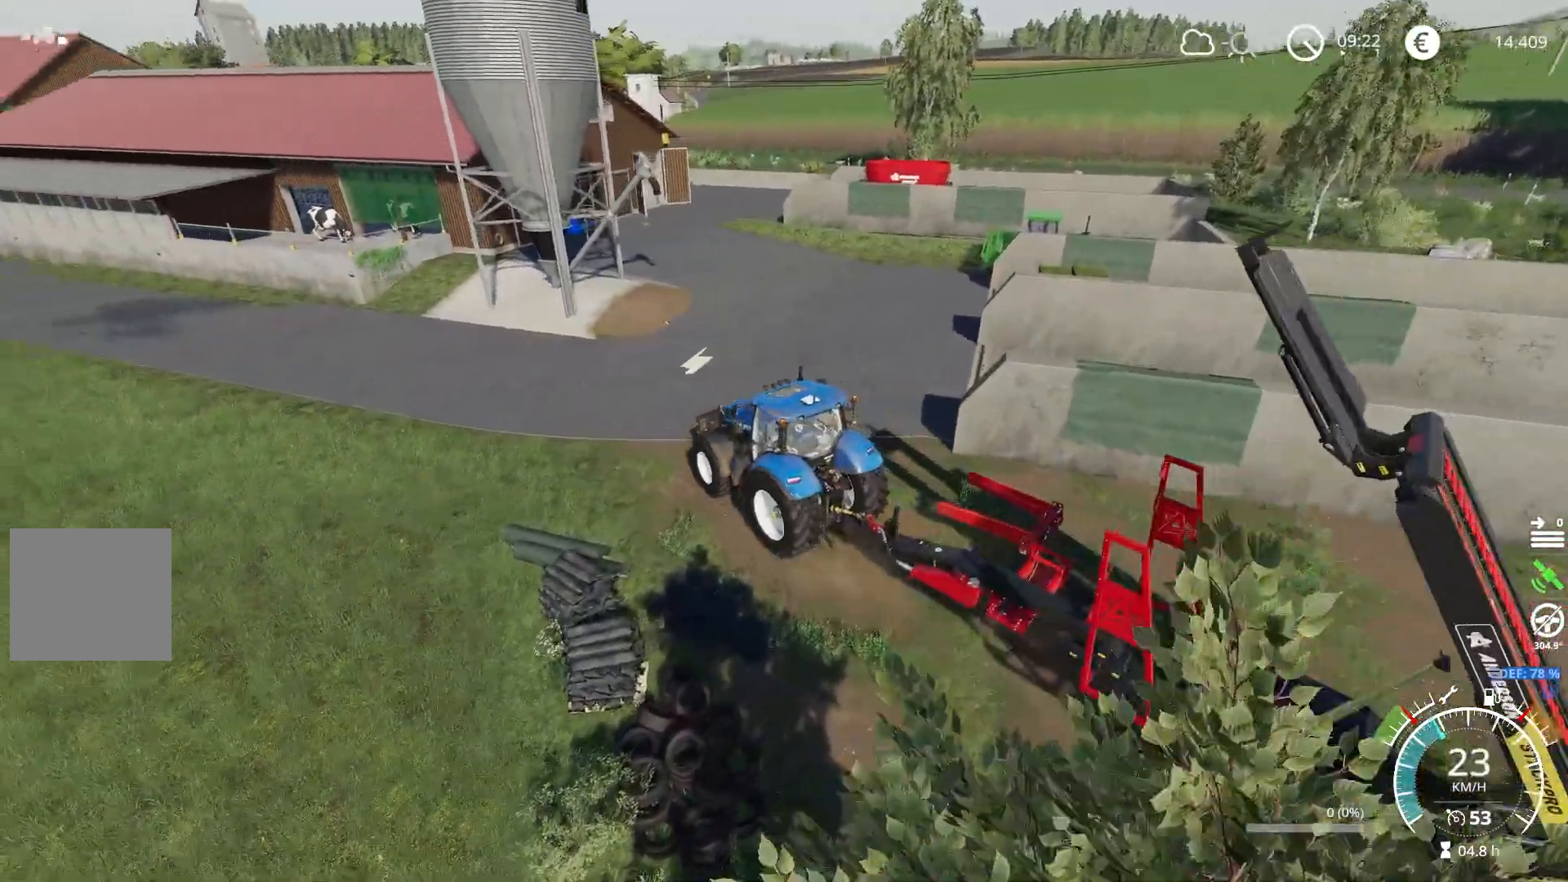
{"buttons": ["R2"], "left_stick": "right", "right_stick": "left", "events": [[16, "right_stick", "center"], [50, "R2", "up"], [400, "right_stick", "left"], [467, "R2", "down"]]}
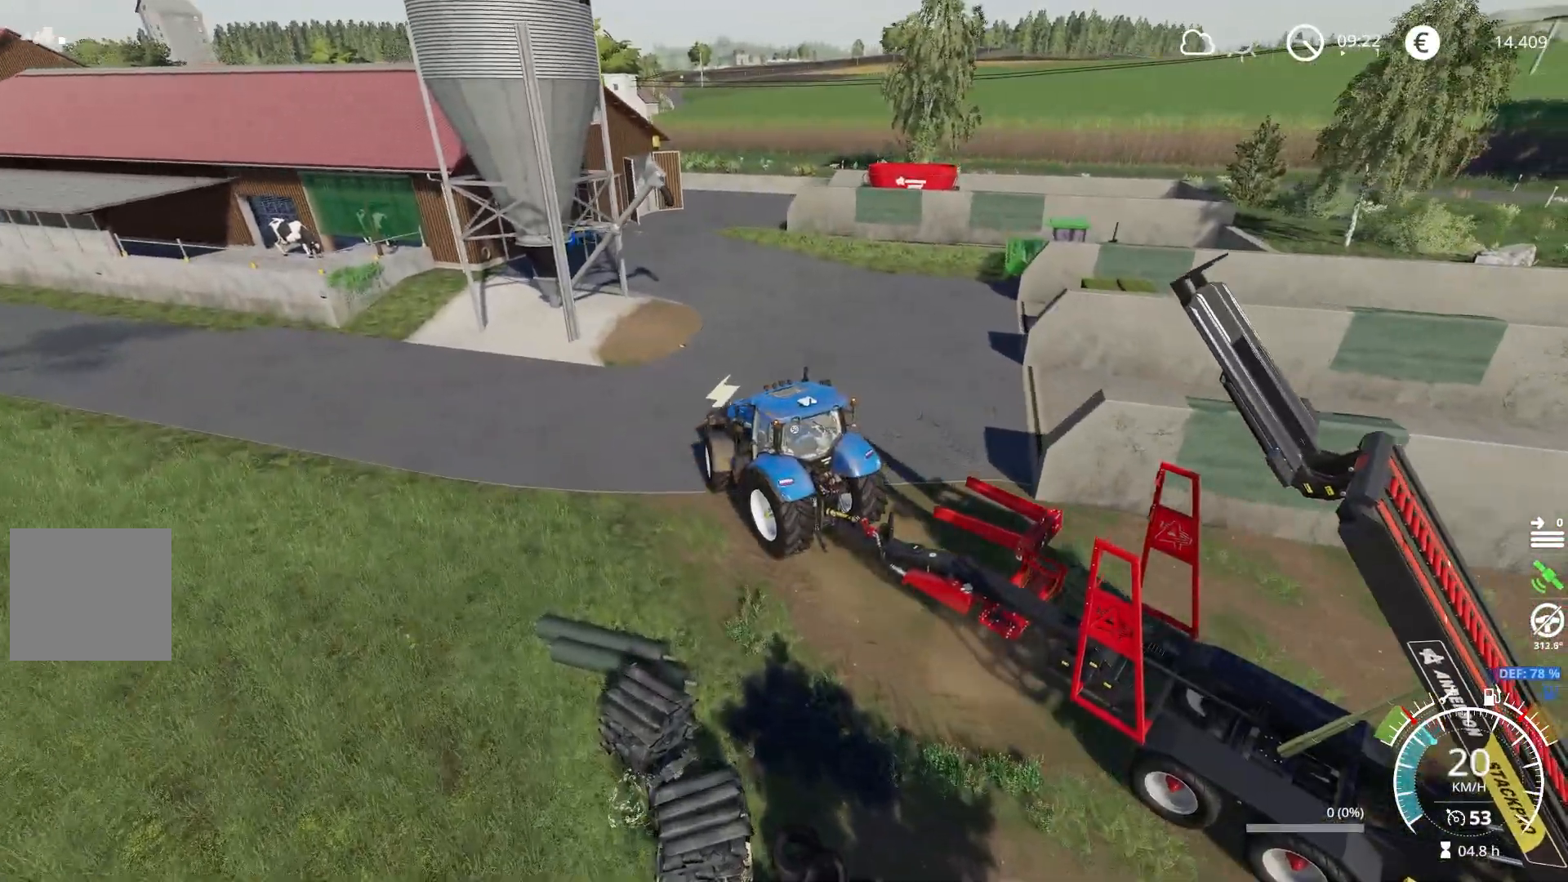
{"buttons": ["R2"], "left_stick": "center", "right_stick": "left", "events": [[451, "left_stick", "center"]]}
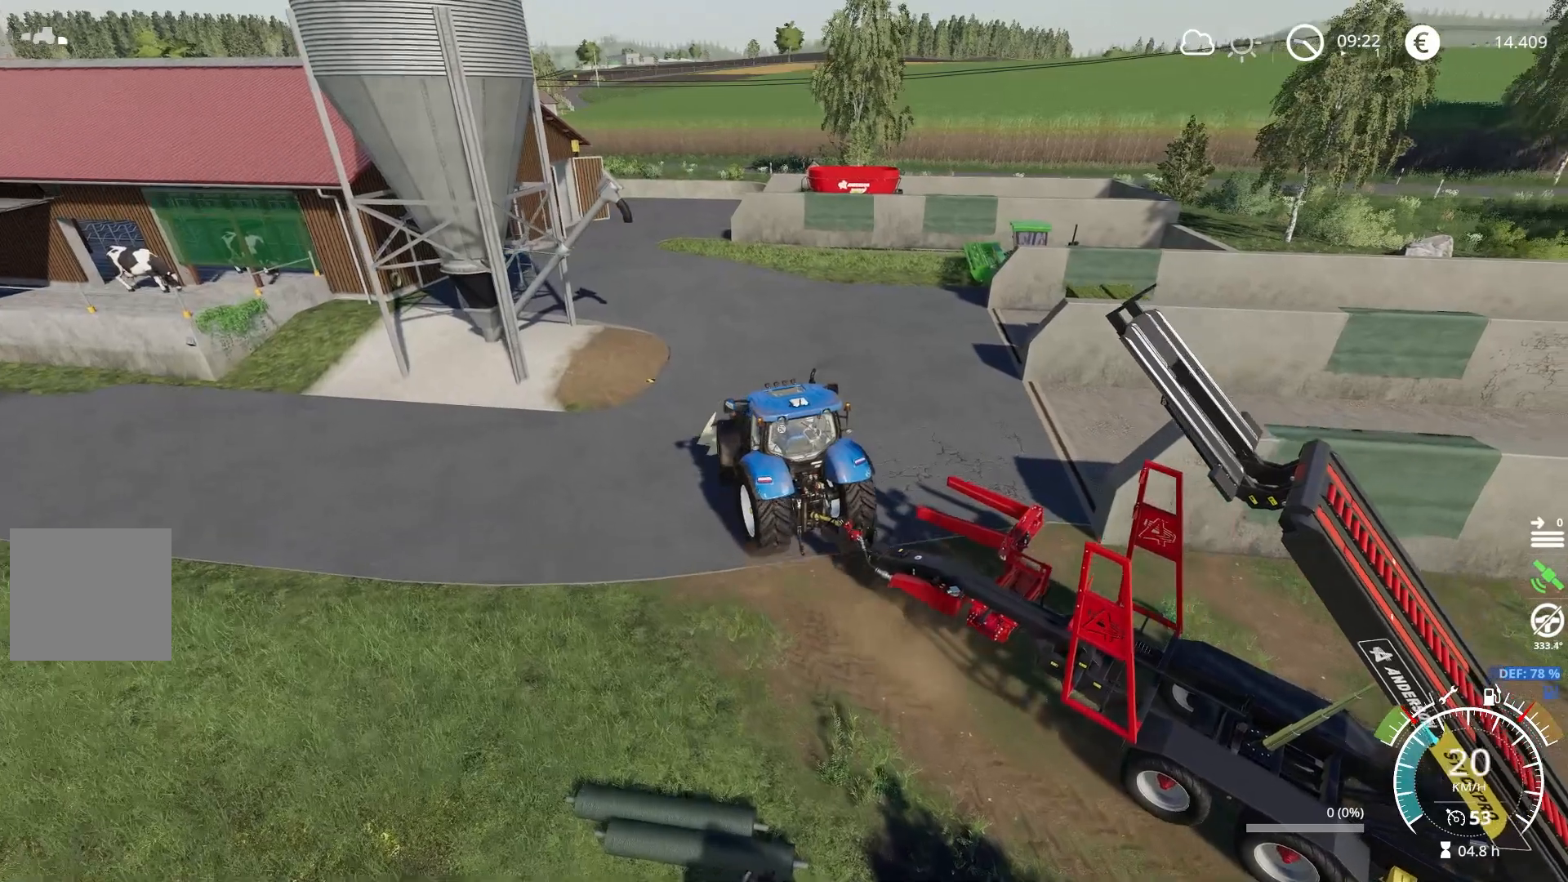
{"buttons": [], "left_stick": "right", "right_stick": "up-left", "events": [[116, "right_stick", "center"], [250, "R2", "up"], [367, "left_stick", "right"], [433, "right_stick", "up-left"]]}
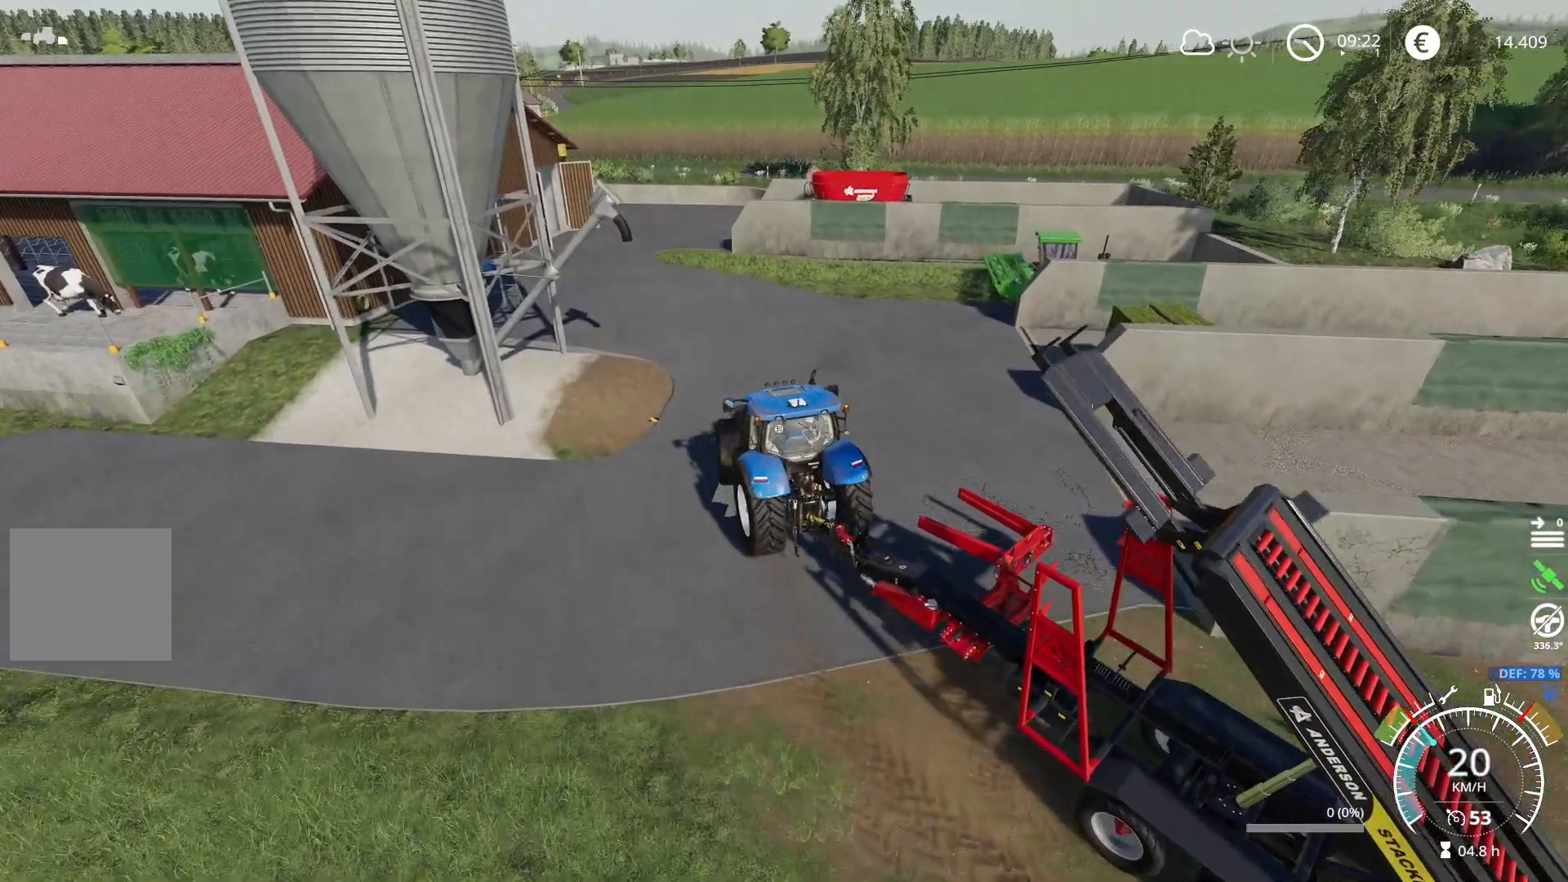
{"buttons": ["R2"], "left_stick": "center", "right_stick": "up-left", "events": [[217, "R2", "down"], [250, "left_stick", "center"]]}
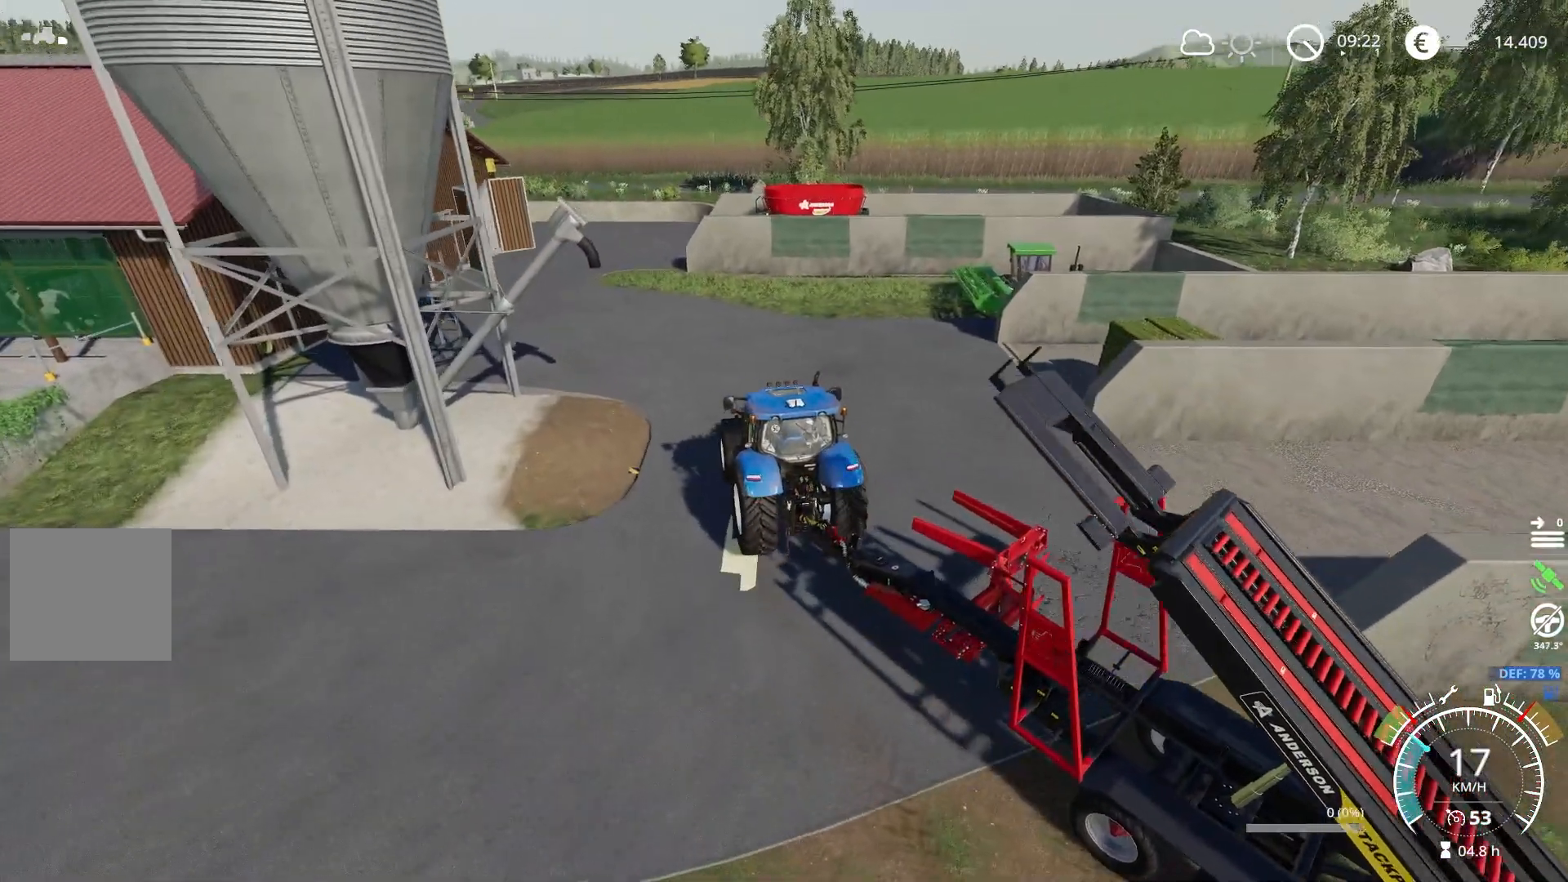
{"buttons": ["R2"], "left_stick": "right", "right_stick": "left", "events": [[150, "left_stick", "right"], [467, "right_stick", "left"]]}
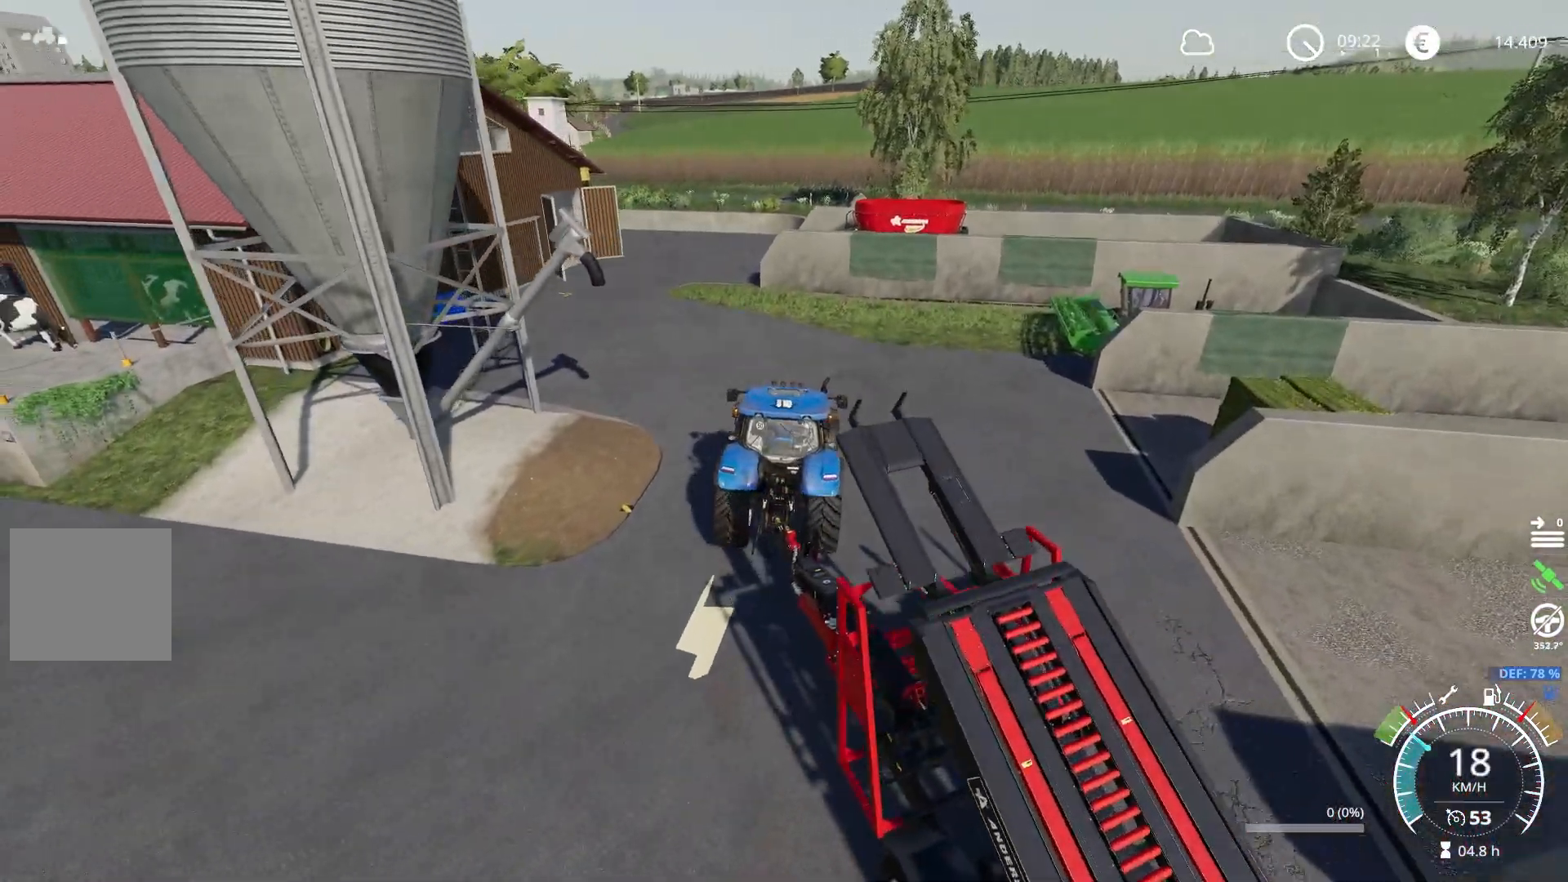
{"buttons": [], "left_stick": "left", "right_stick": "center", "events": [[167, "left_stick", "left"], [267, "right_stick", "center"], [317, "R2", "up"]]}
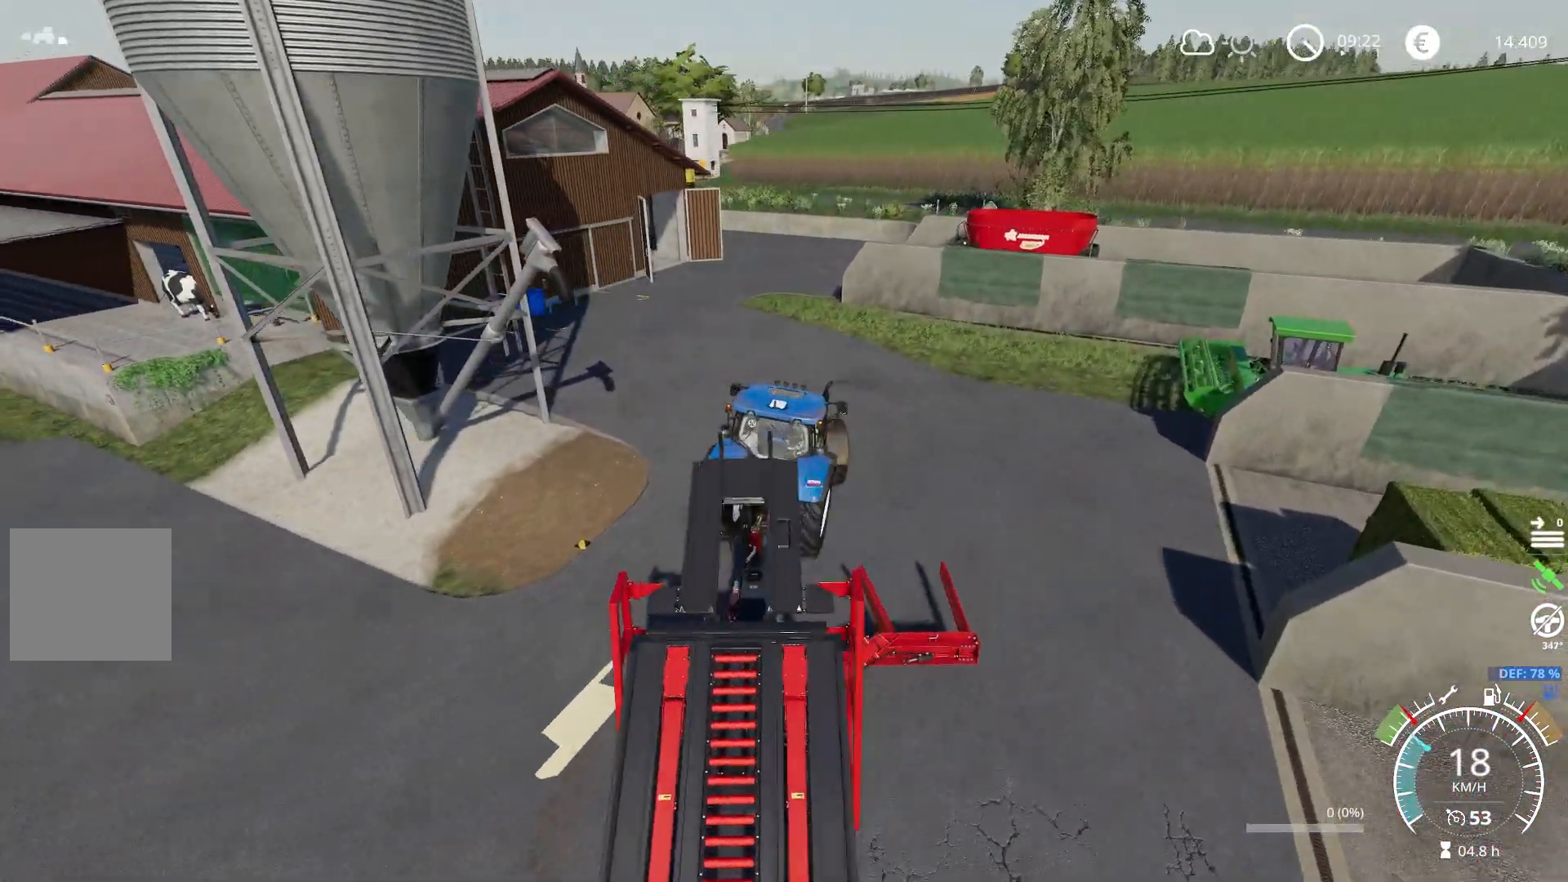
{"buttons": [], "left_stick": "center", "right_stick": "center", "events": [[333, "left_stick", "center"]]}
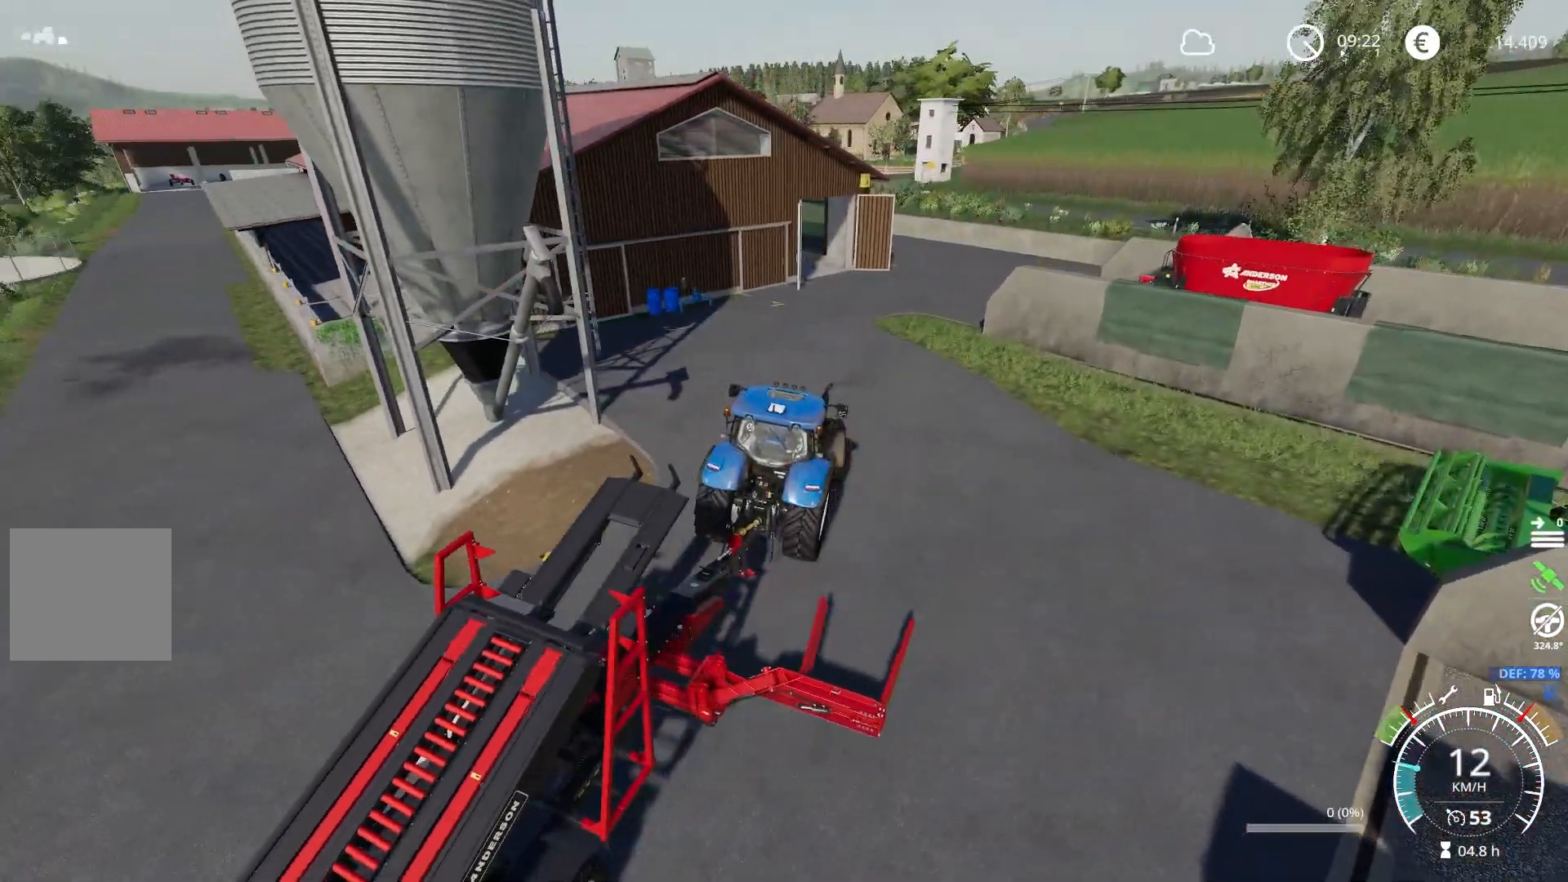
{"buttons": [], "left_stick": "center", "right_stick": "center", "events": []}
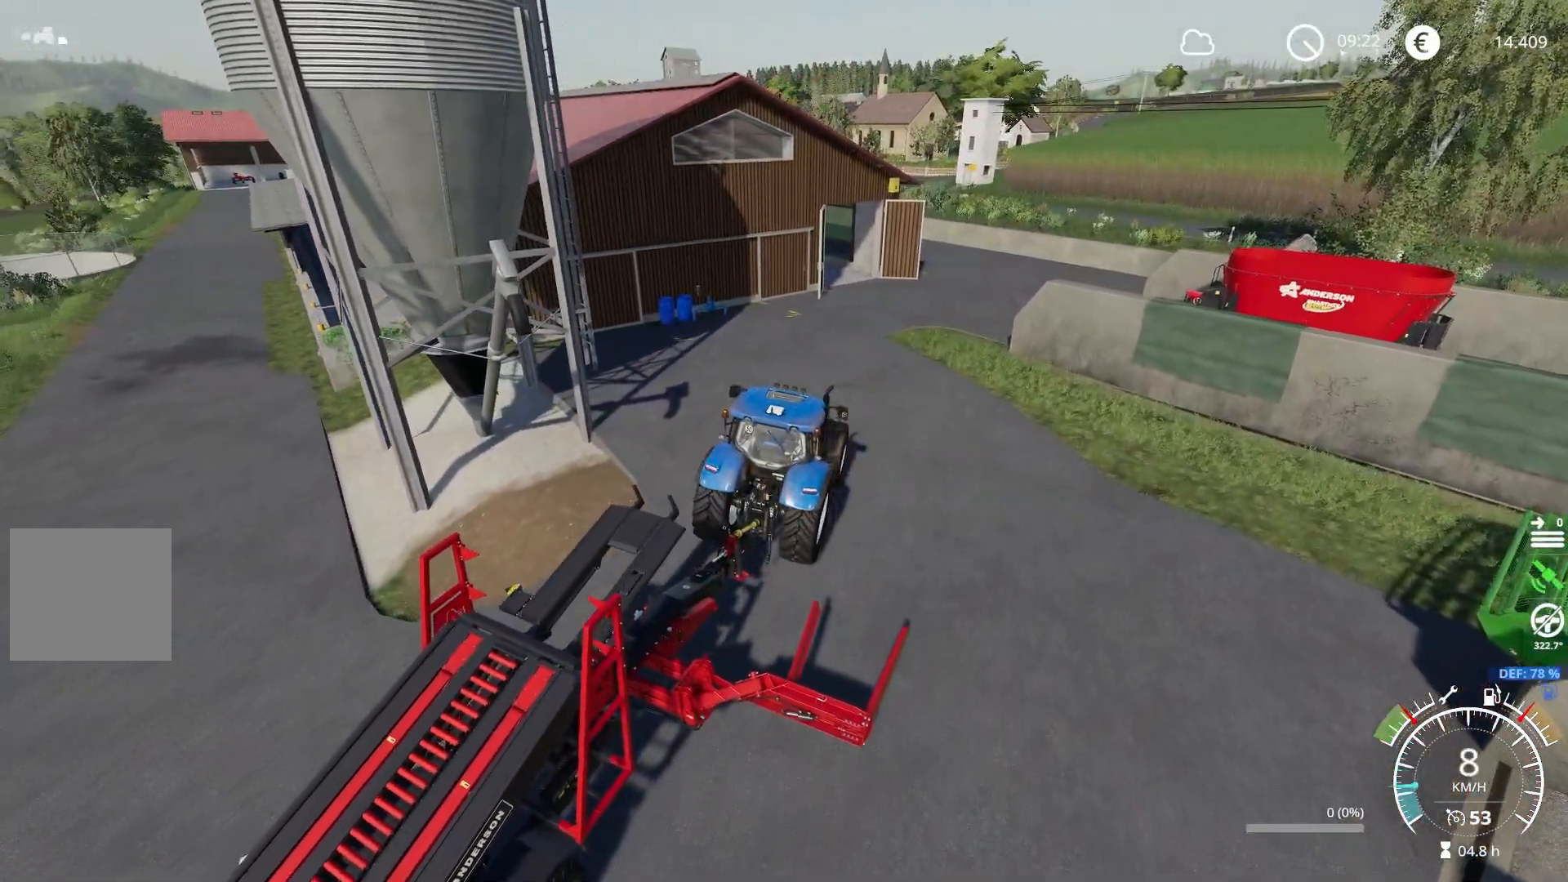
{"buttons": [], "left_stick": "center", "right_stick": "center", "events": []}
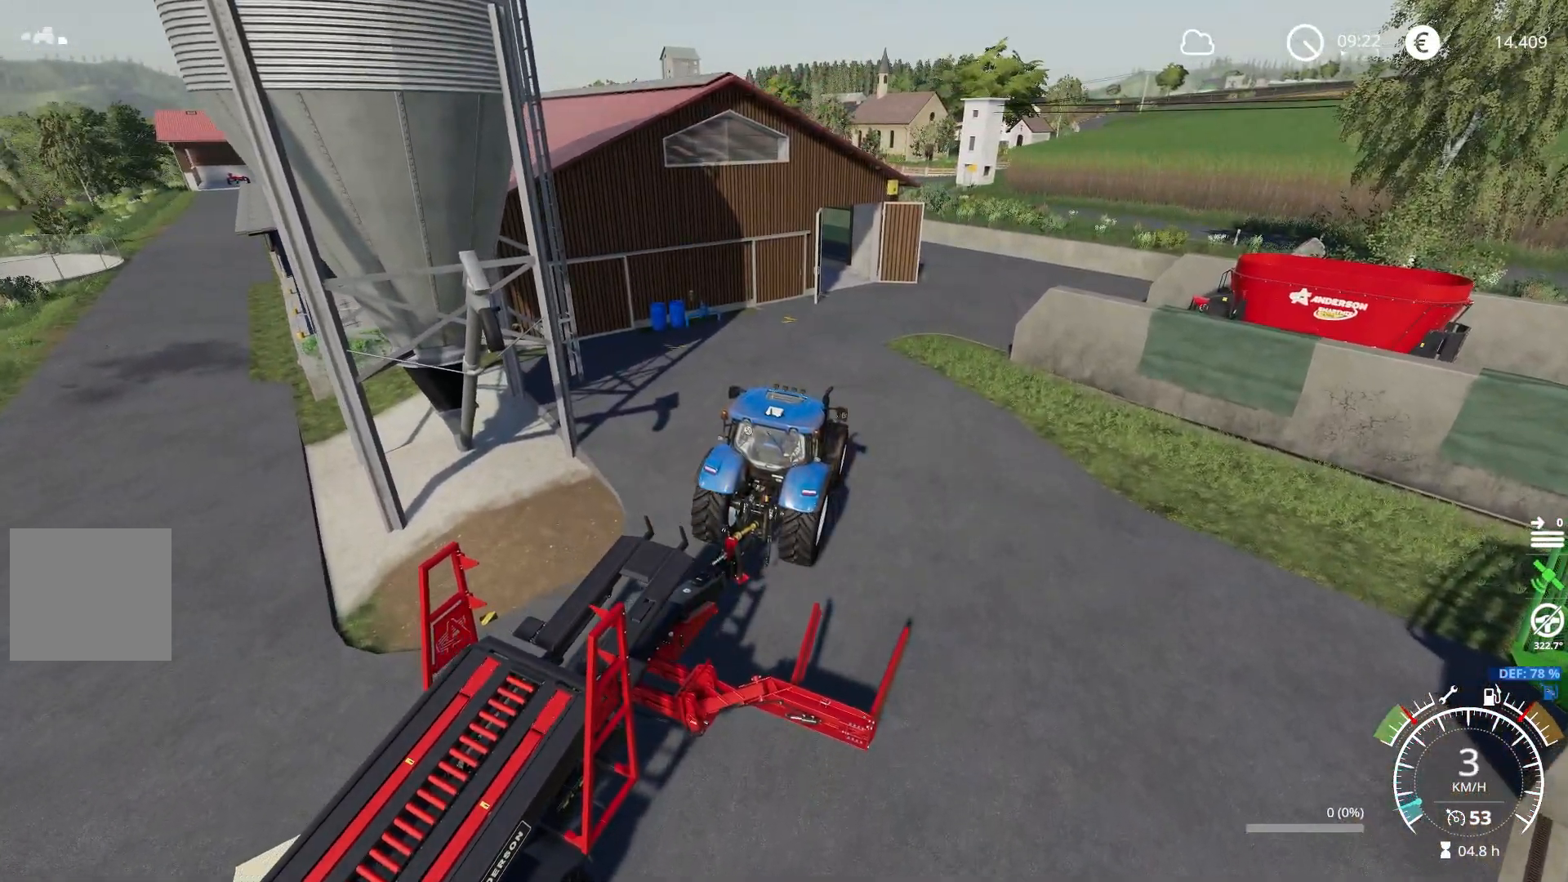
{"buttons": [], "left_stick": "center", "right_stick": "center", "events": []}
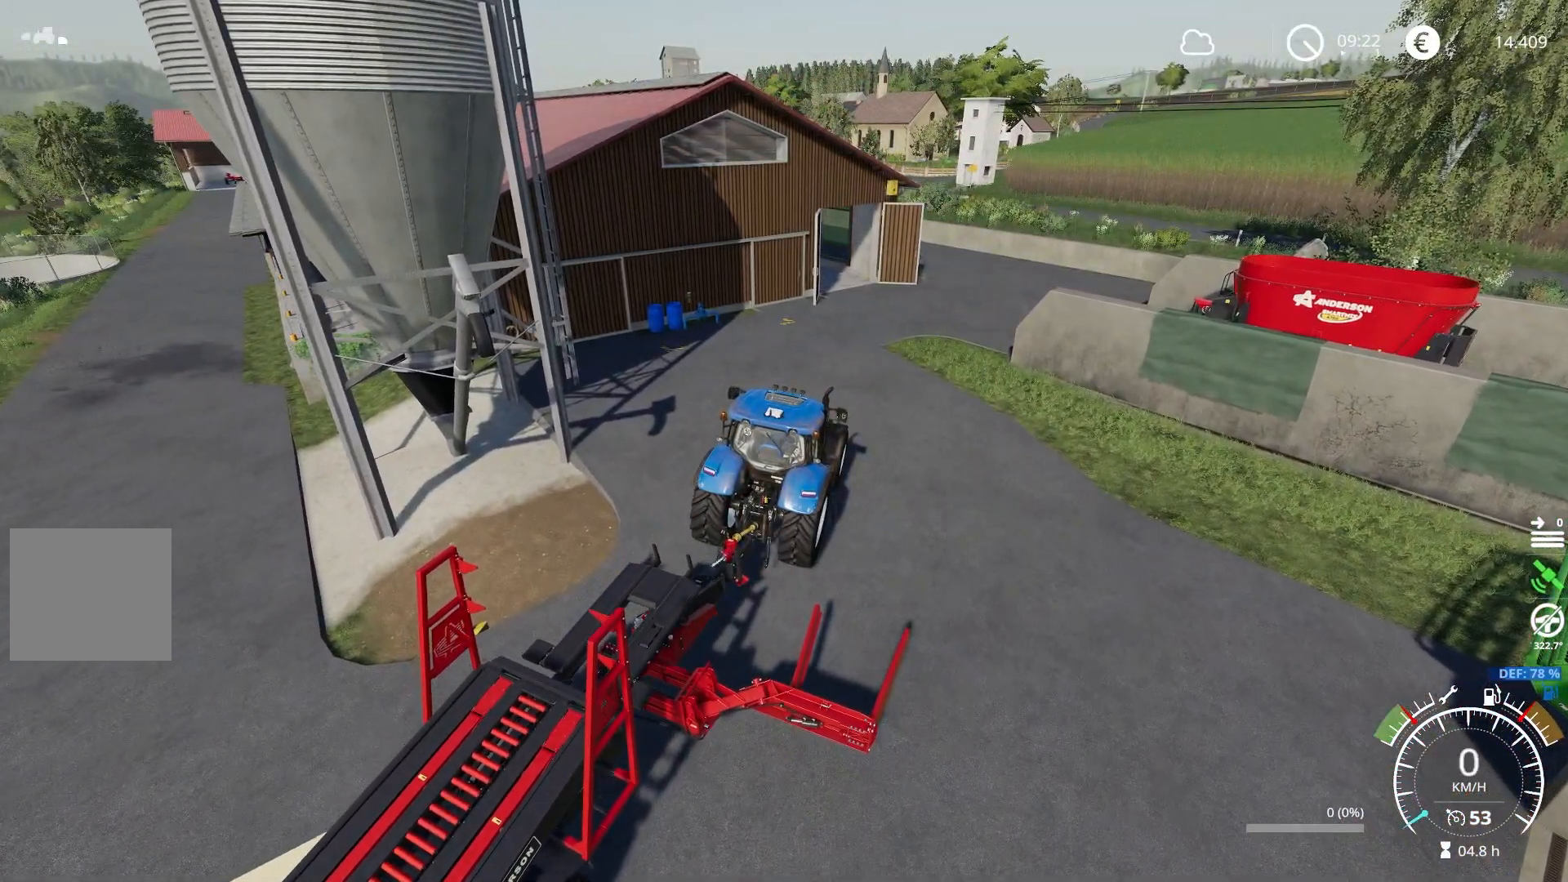
{"buttons": [], "left_stick": "center", "right_stick": "center", "events": []}
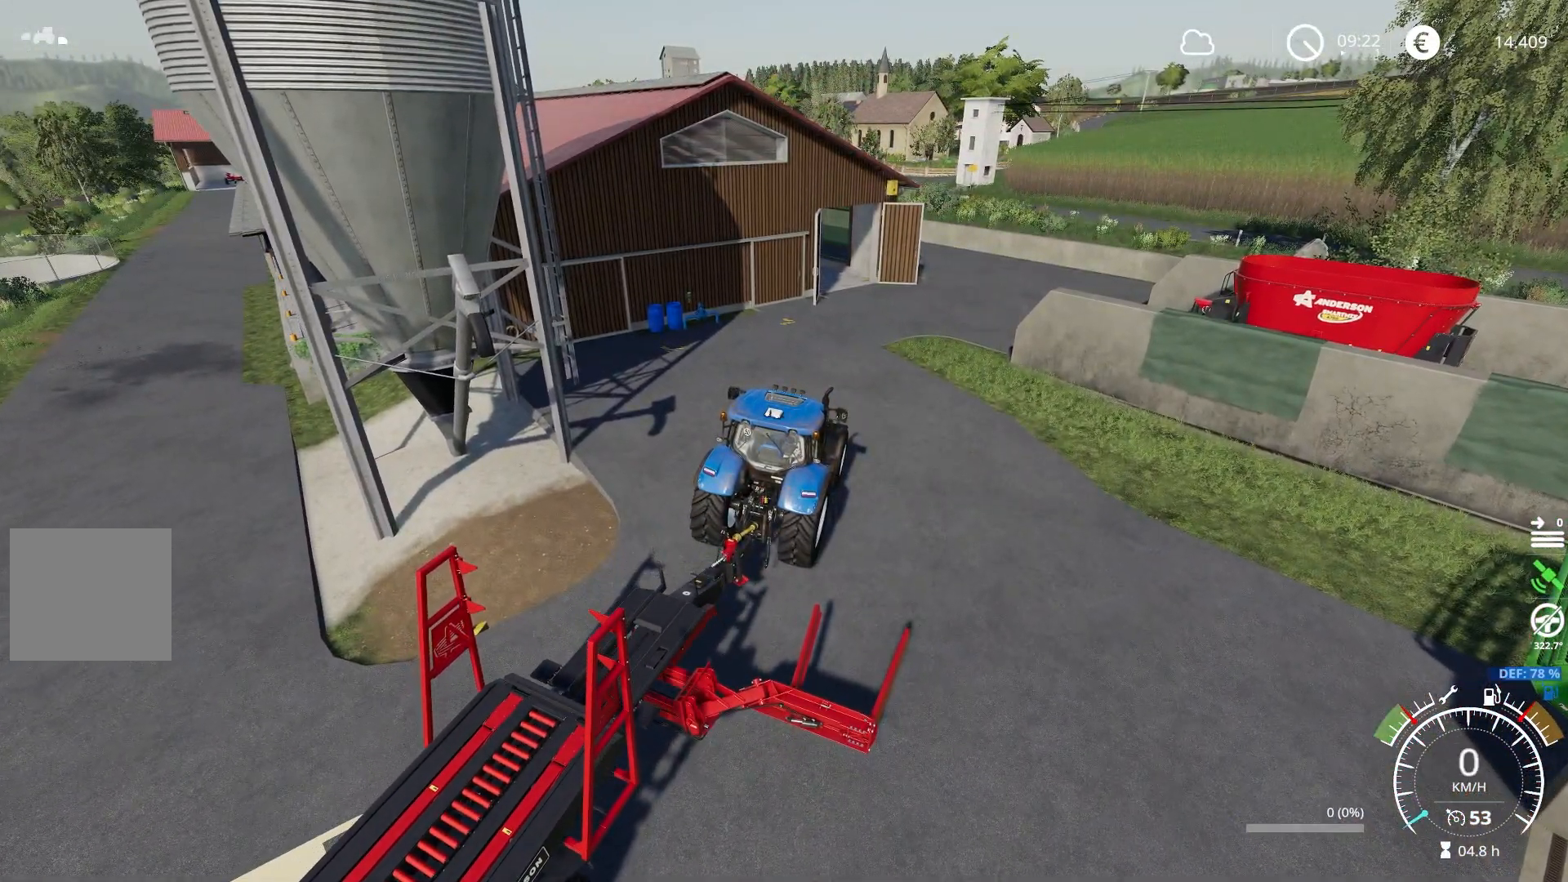
{"buttons": [], "left_stick": "center", "right_stick": "right", "events": [[184, "right_stick", "up"], [451, "right_stick", "right"]]}
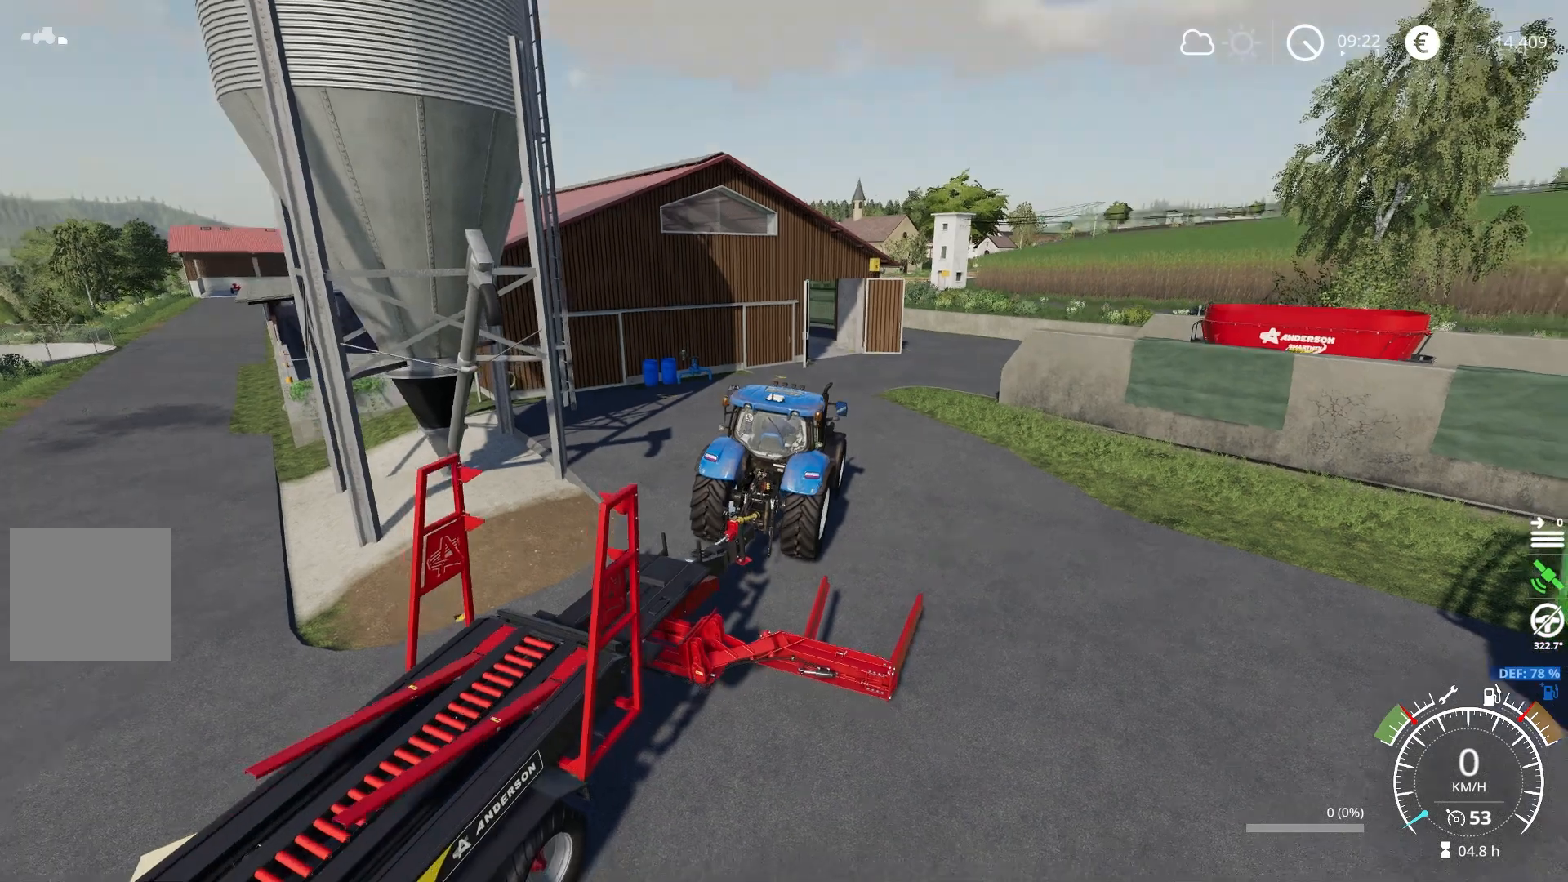
{"buttons": [], "left_stick": "center", "right_stick": "center", "events": [[216, "right_stick", "center"]]}
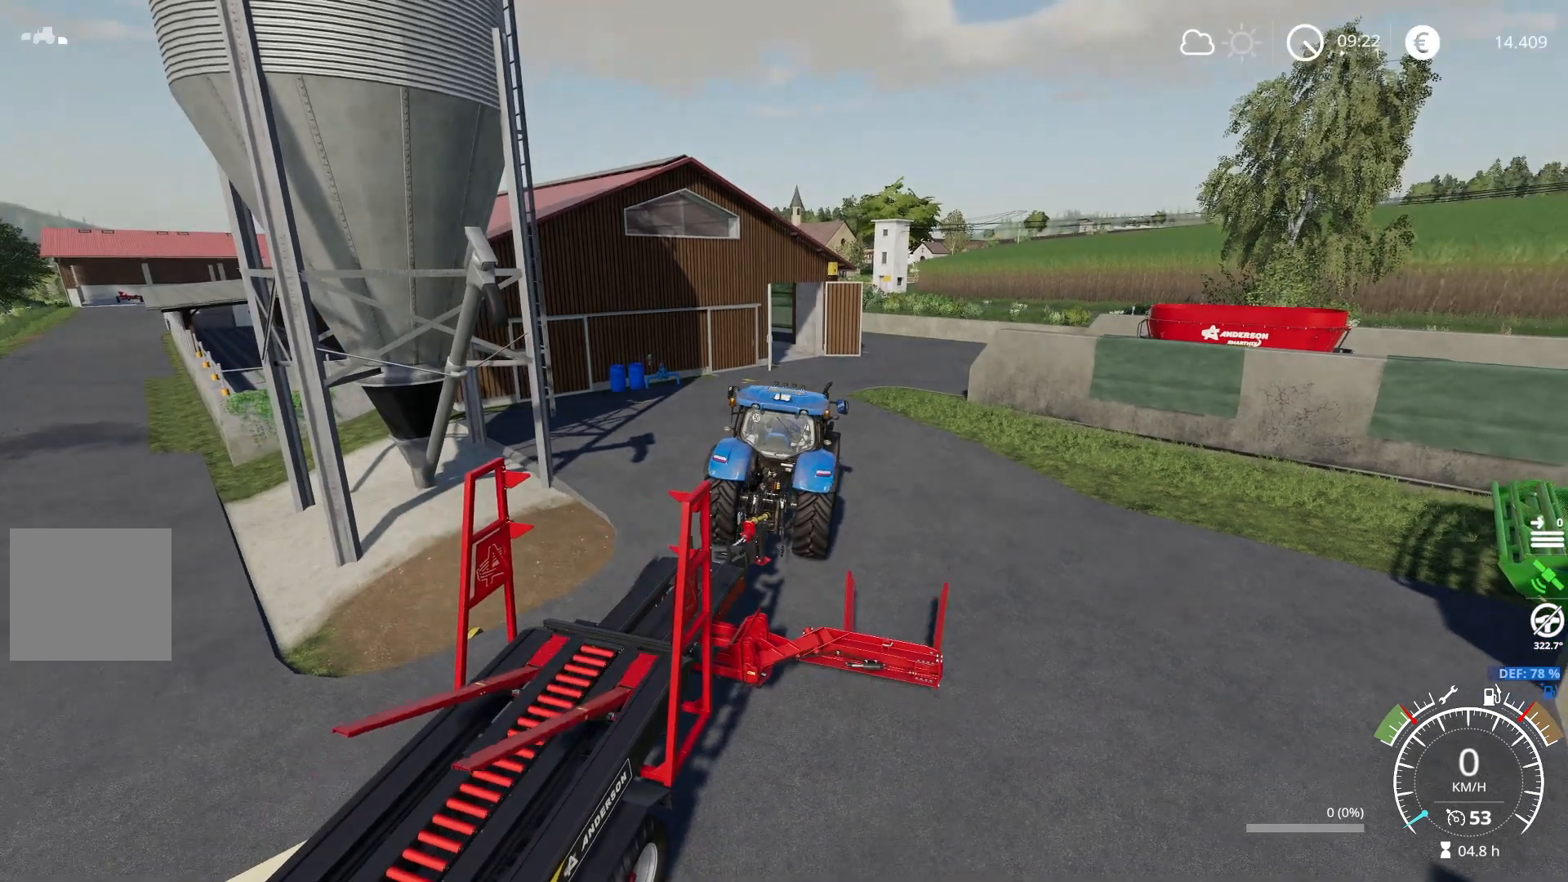
{"buttons": [], "left_stick": "center", "right_stick": "center", "events": []}
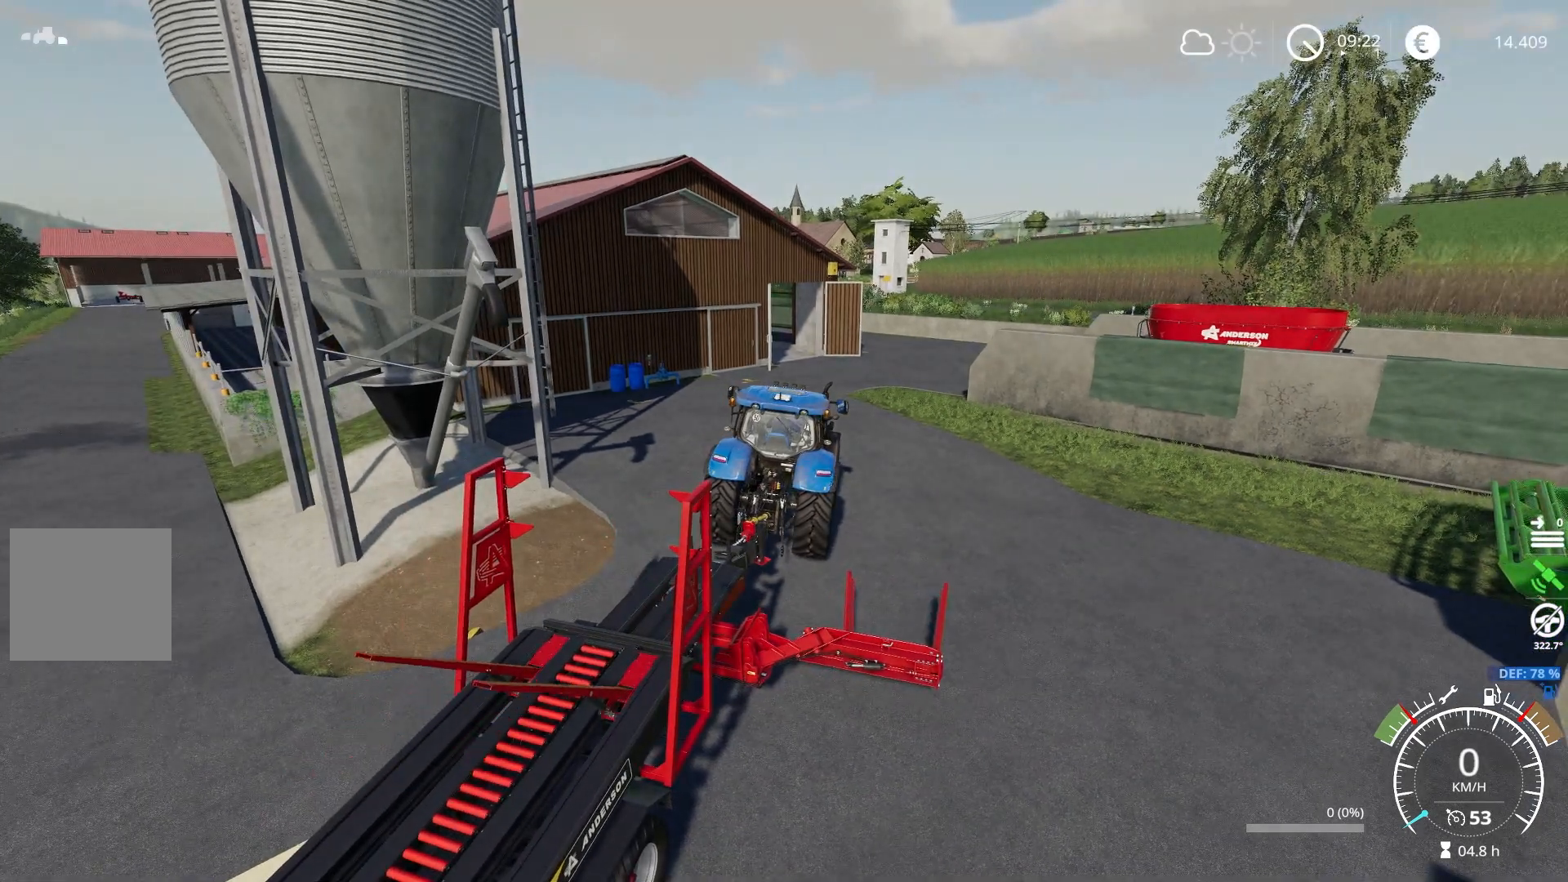
{"buttons": [], "left_stick": "center", "right_stick": "right", "events": [[150, "right_stick", "right"]]}
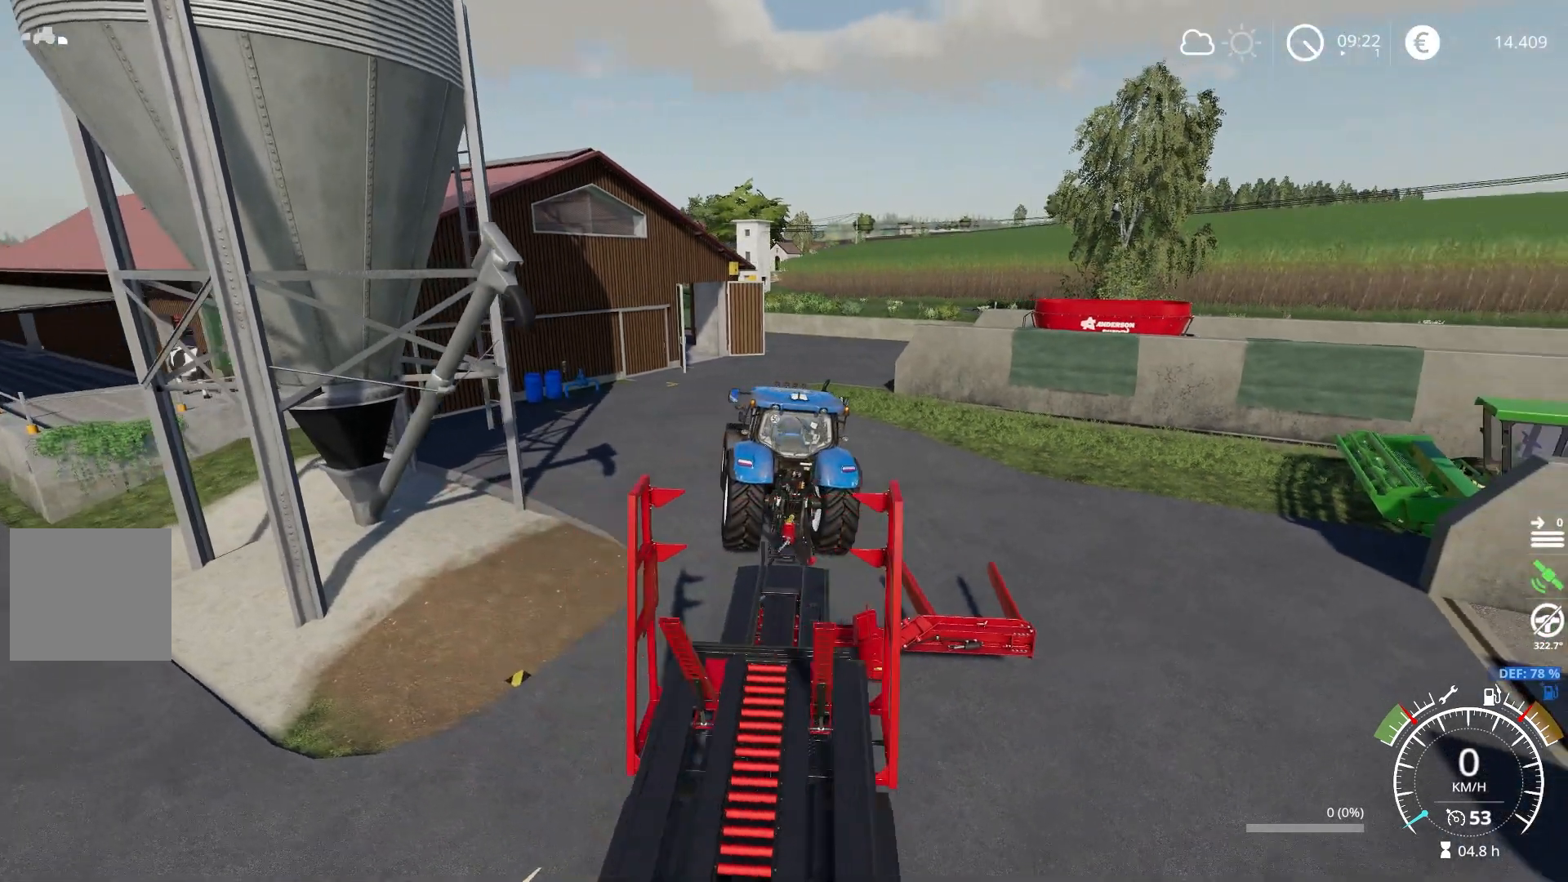
{"buttons": [], "left_stick": "center", "right_stick": "center", "events": [[84, "right_stick", "down"], [201, "right_stick", "center"]]}
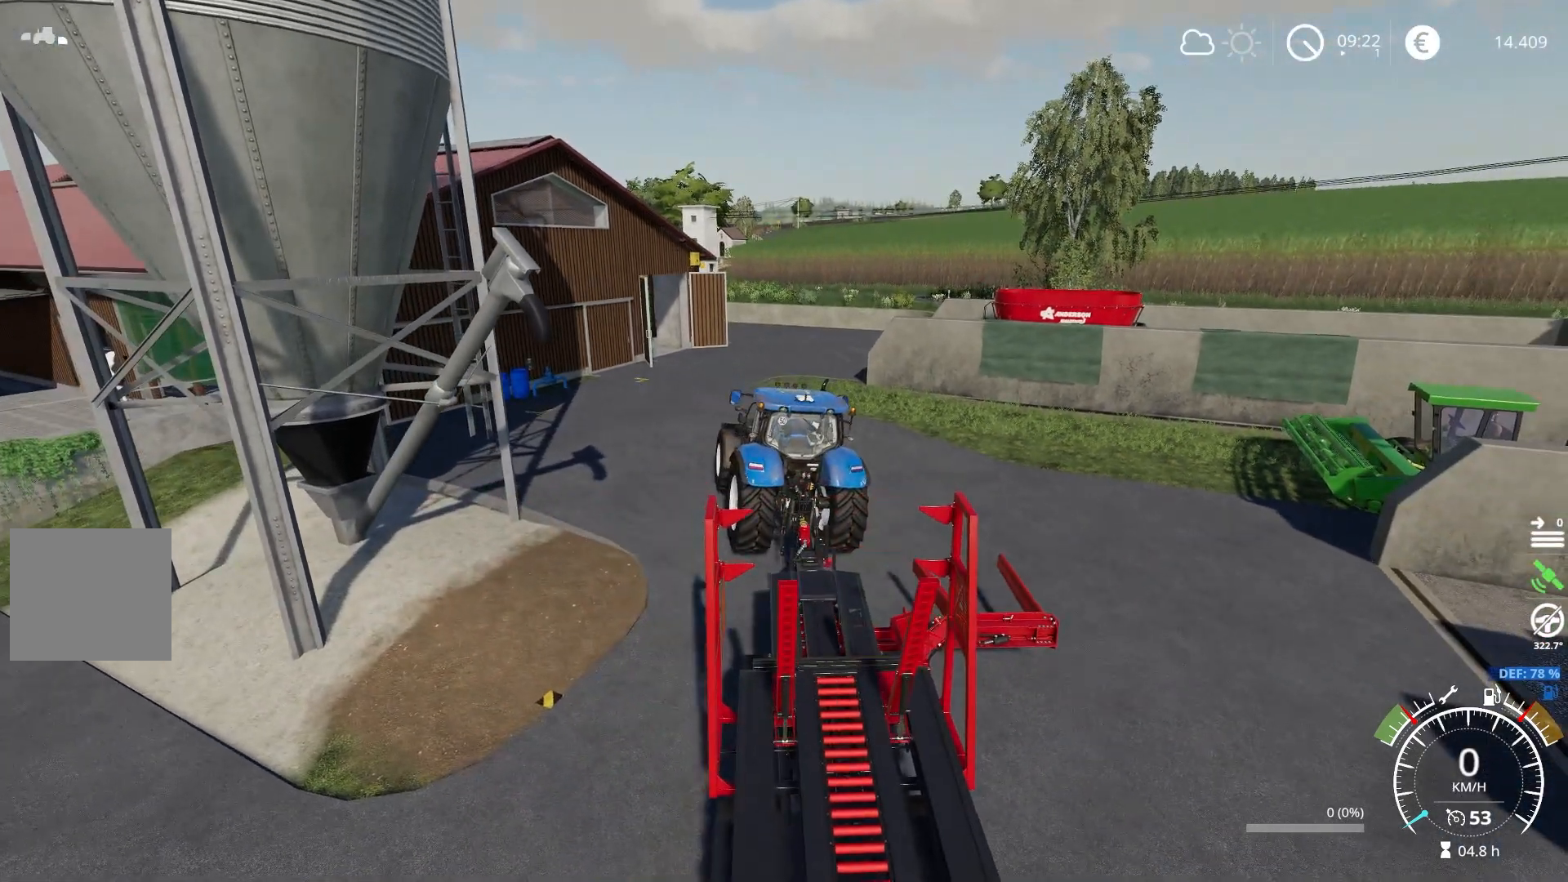
{"buttons": [], "left_stick": "center", "right_stick": "center", "events": []}
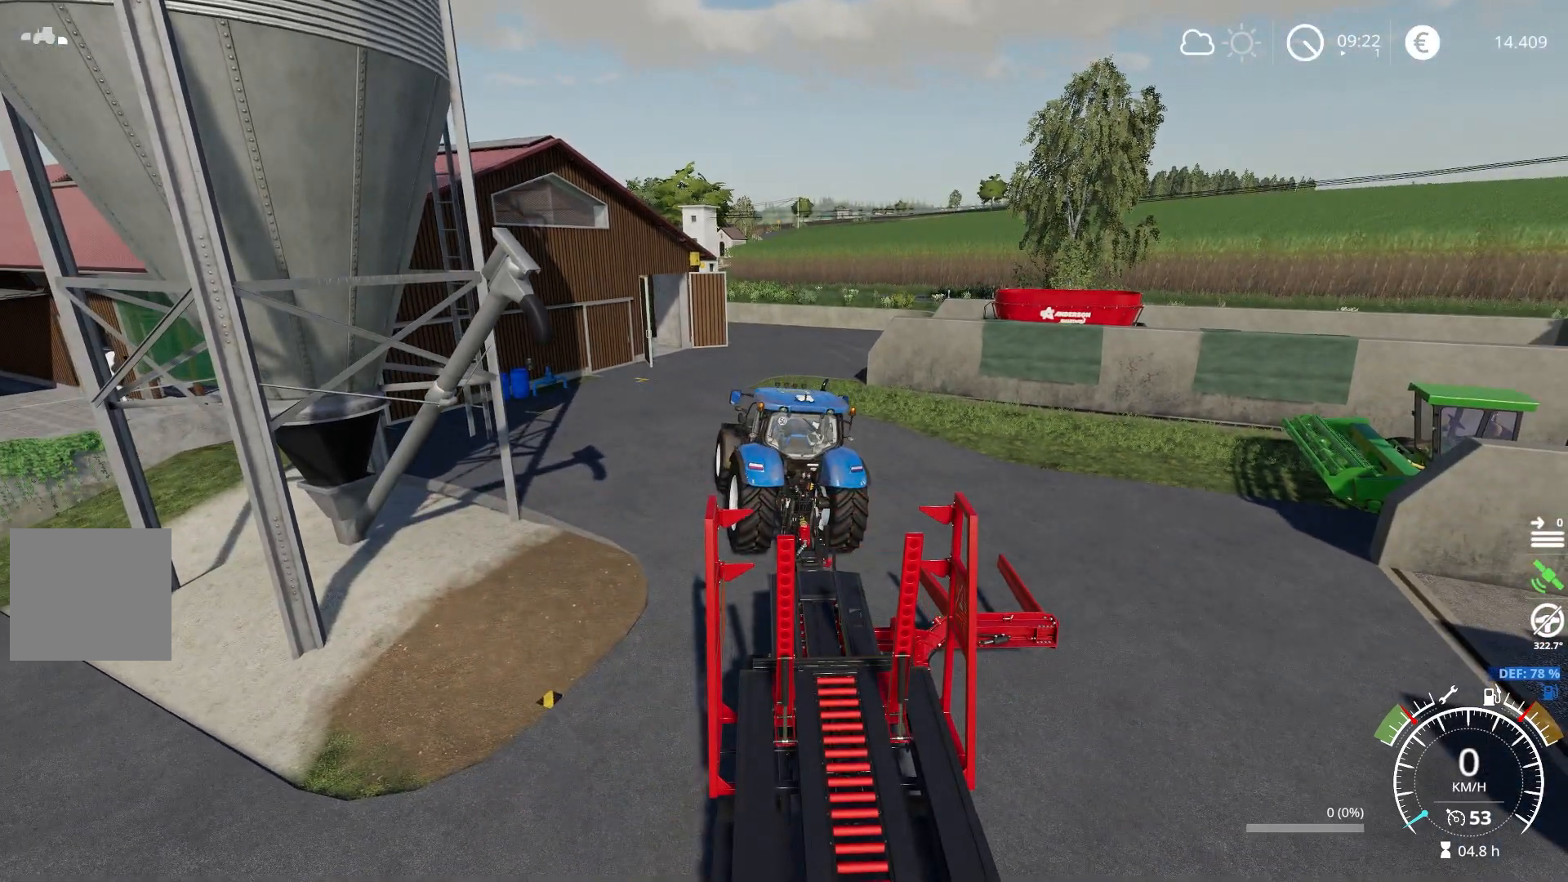
{"buttons": [], "left_stick": "center", "right_stick": "center", "events": []}
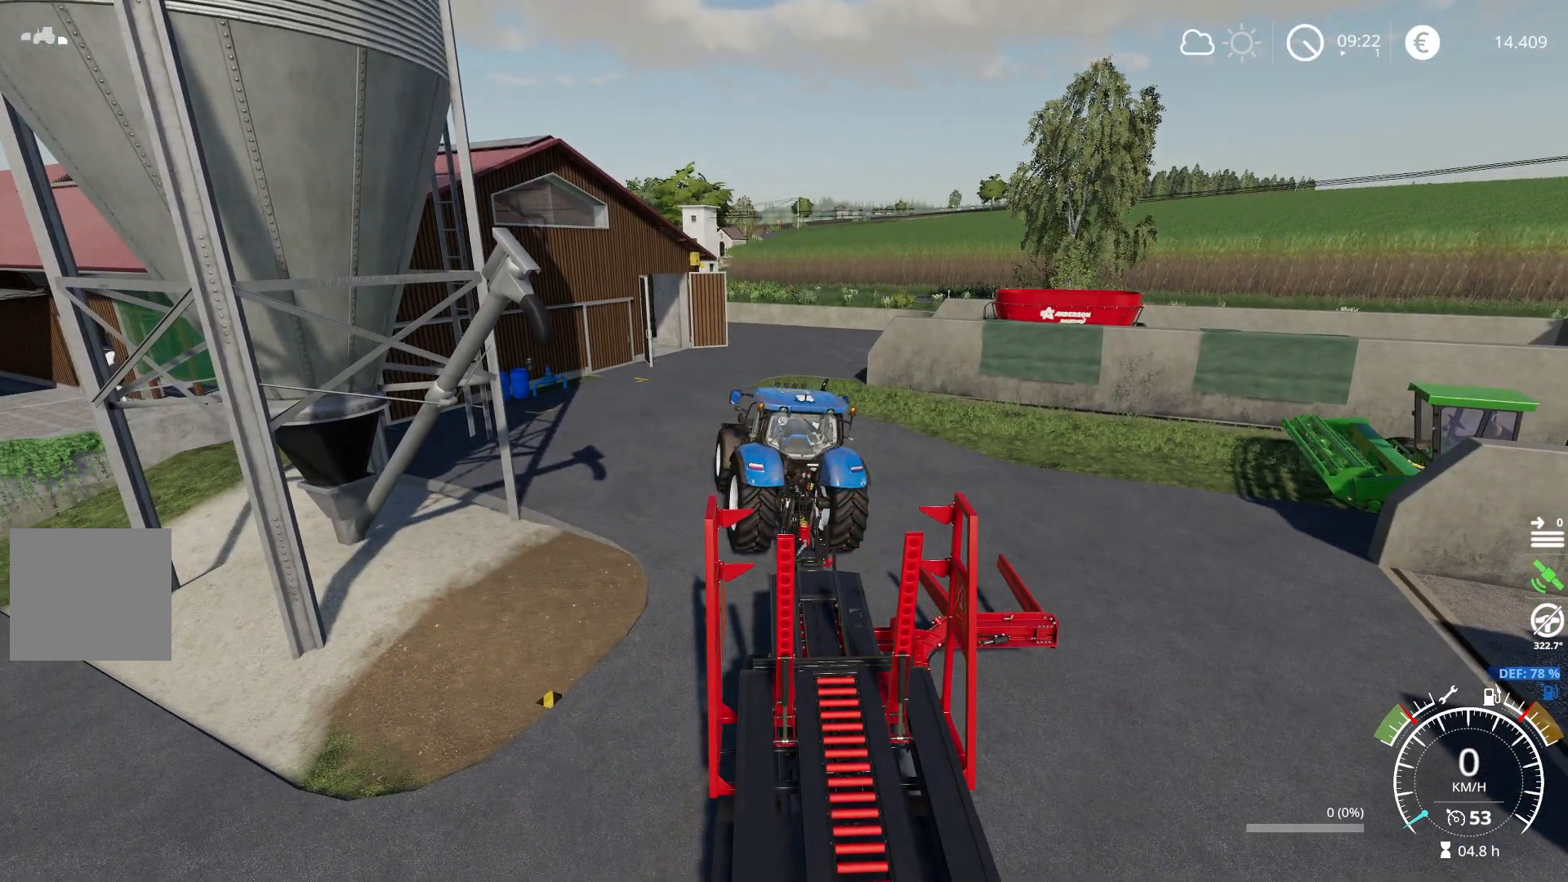
{"buttons": [], "left_stick": "center", "right_stick": "center", "events": []}
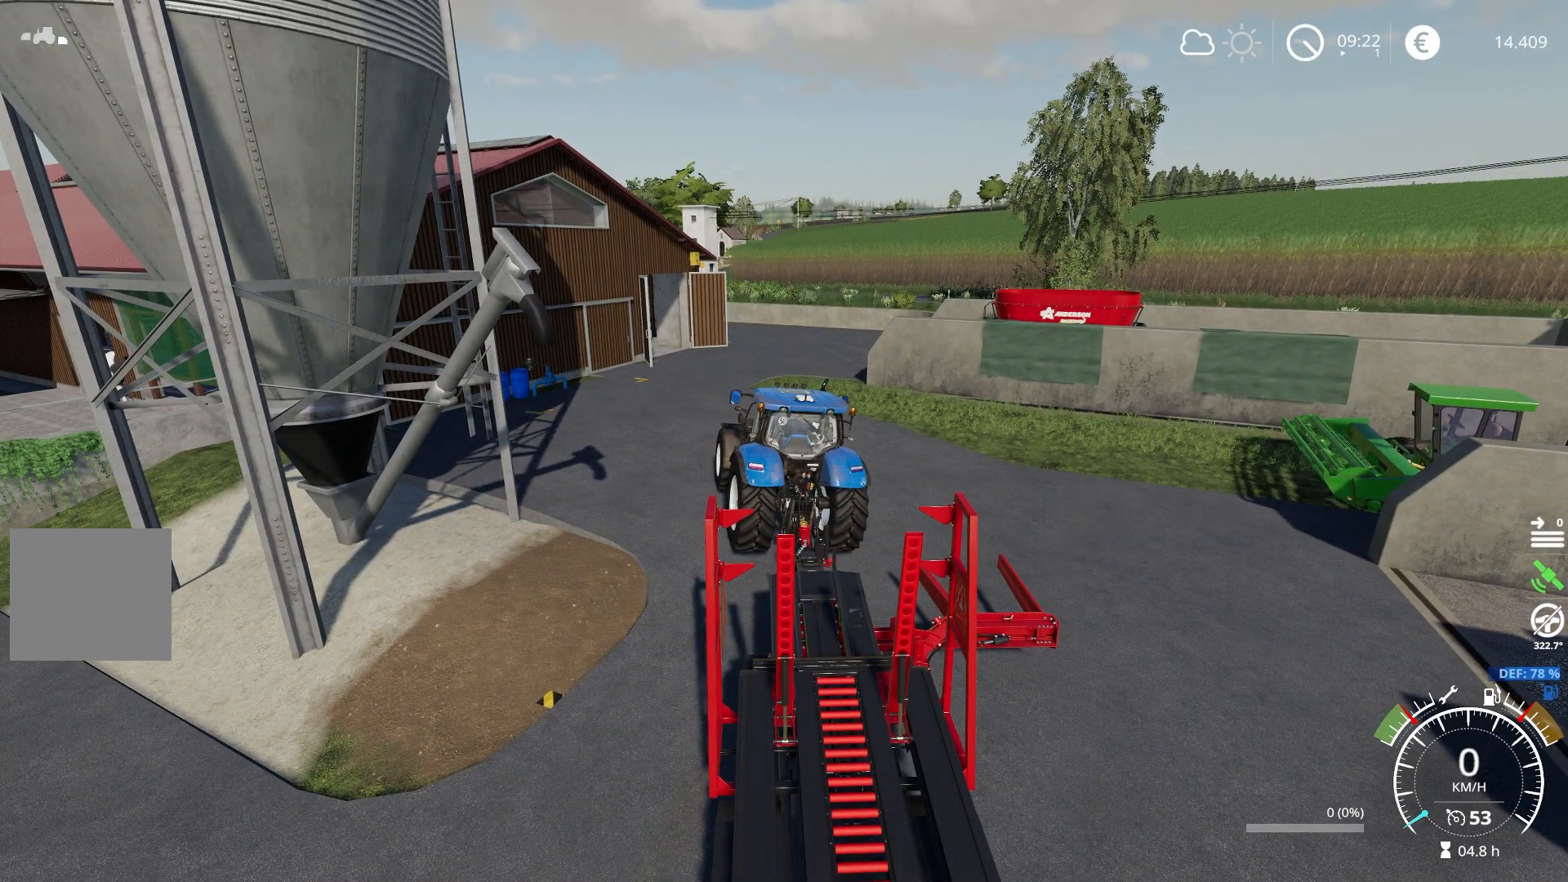
{"buttons": [], "left_stick": "center", "right_stick": "center", "events": []}